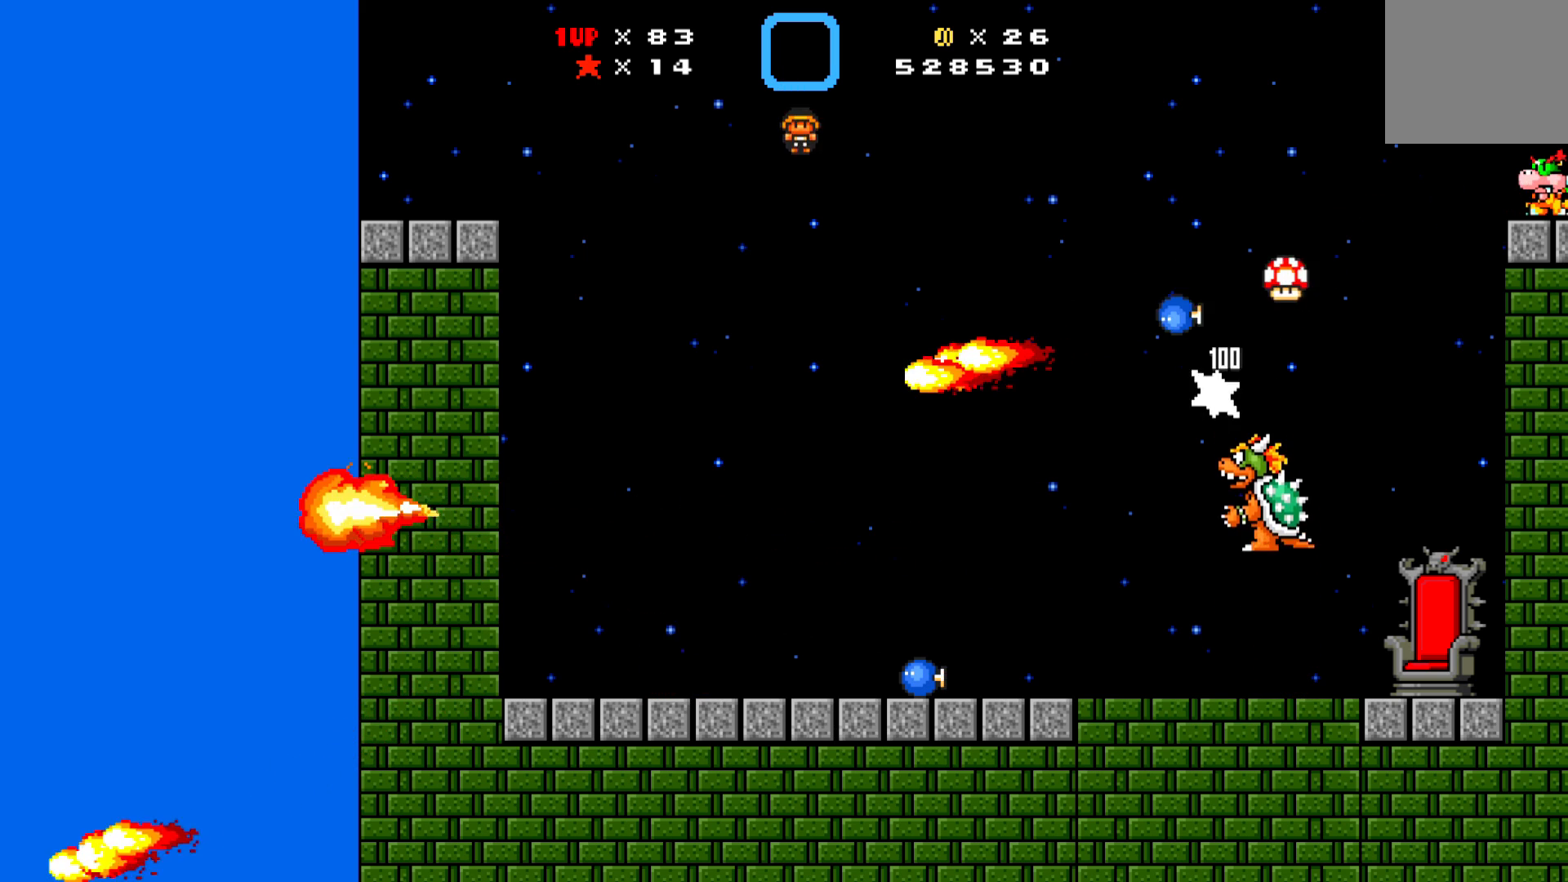
Gameplay with a controller (Xbox layout); each line is a JSON object with the inputs held at the frame after it. "events" lists button and stick changes between this image and that frame as [ms after this image, input, new state], when the widget could be followed in between. Not read: right_stick.
{"buttons": ["X"], "left_stick": "center", "events": [[33, "DPAD_DOWN", "down"], [33, "DPAD_RIGHT", "down"], [50, "DPAD_DOWN", "up"], [367, "X", "up"], [417, "X", "down"], [450, "DPAD_RIGHT", "up"]]}
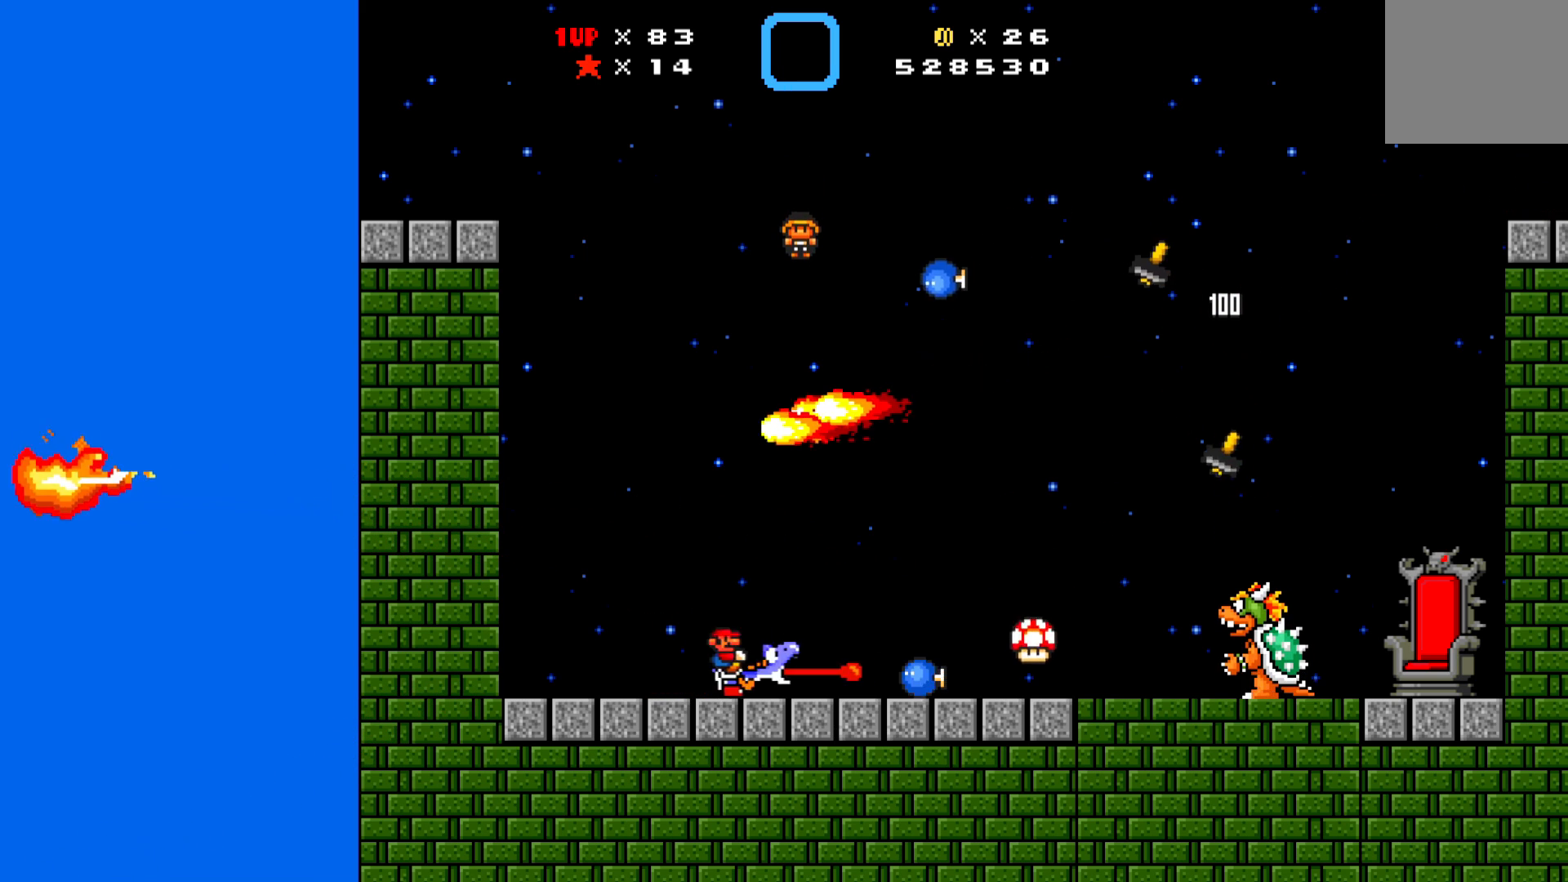
{"buttons": ["X", "DPAD_RIGHT"], "left_stick": "center", "events": [[367, "DPAD_RIGHT", "down"]]}
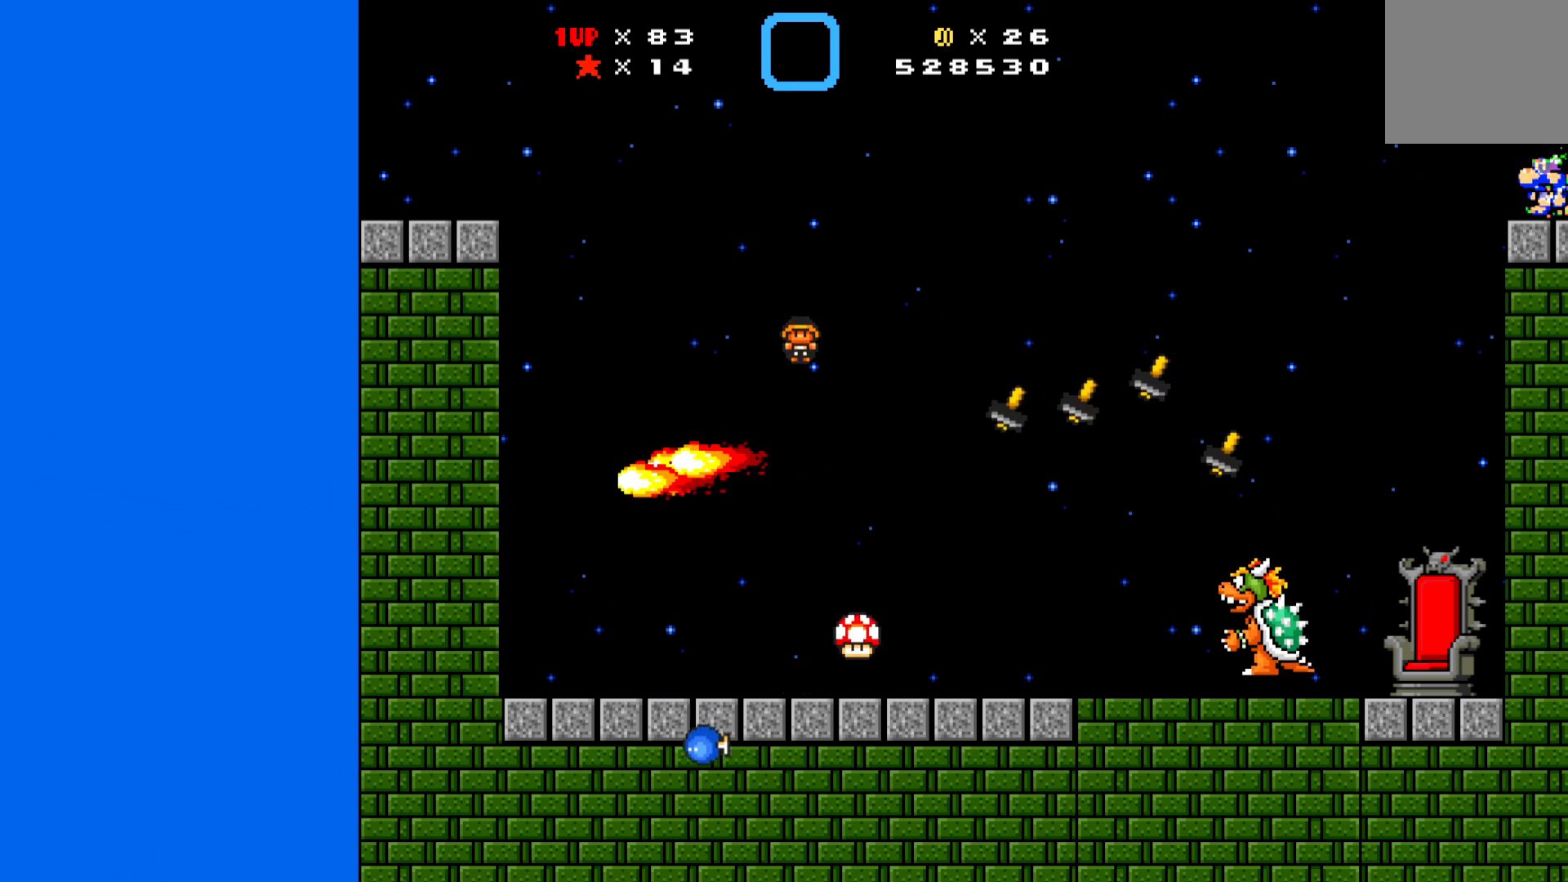
{"buttons": ["X", "DPAD_LEFT"], "left_stick": "center", "events": [[17, "DPAD_RIGHT", "up"], [217, "DPAD_LEFT", "down"]]}
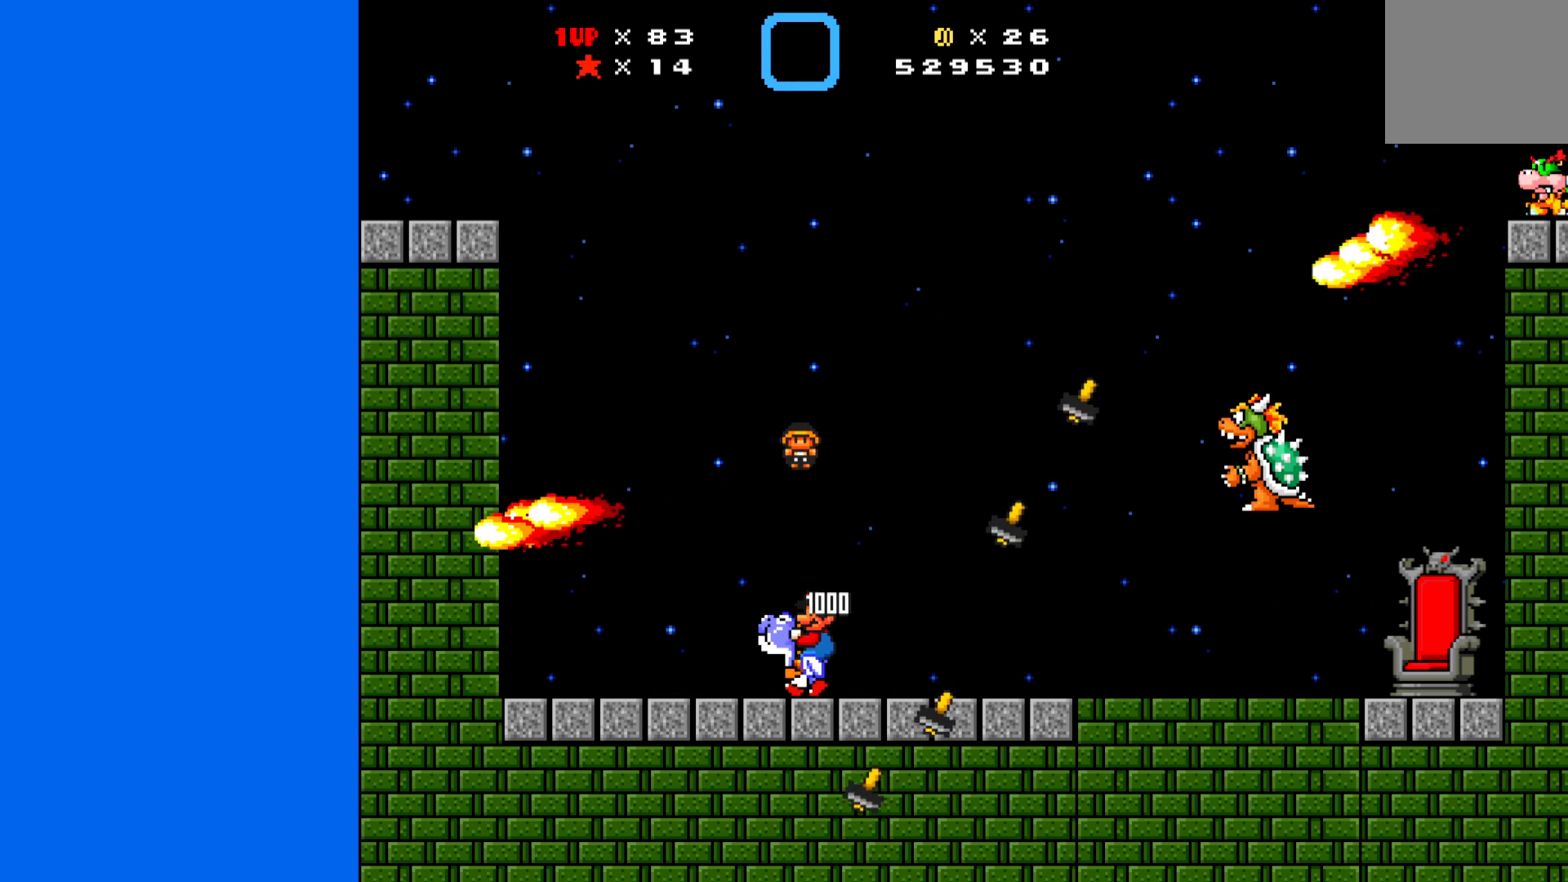
{"buttons": ["X", "DPAD_LEFT"], "left_stick": "center", "events": [[17, "DPAD_LEFT", "up"], [250, "DPAD_LEFT", "down"]]}
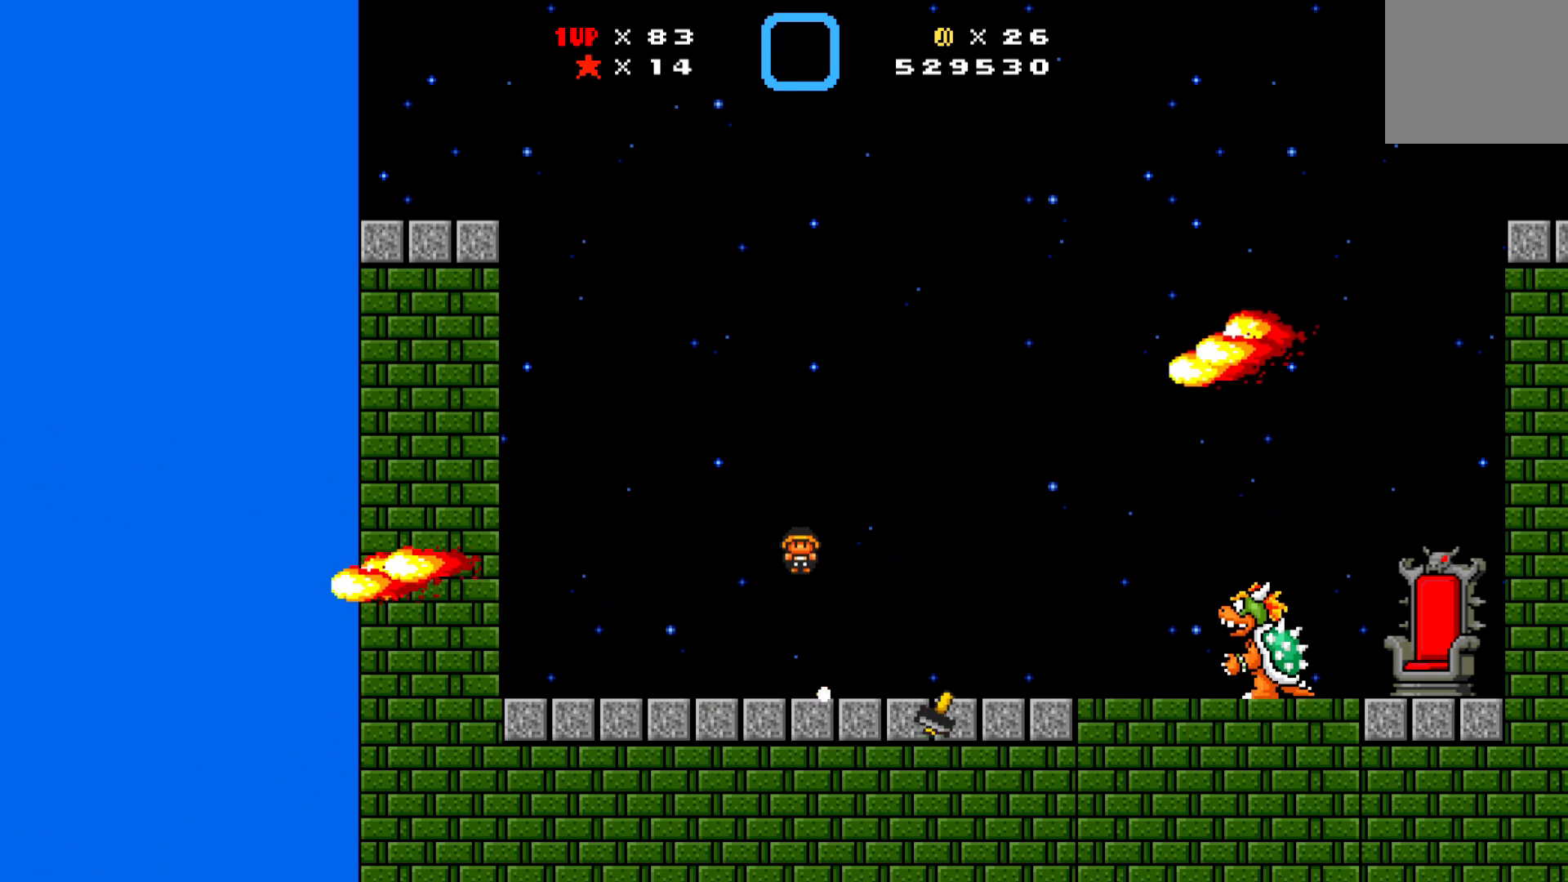
{"buttons": ["X"], "left_stick": "center", "events": [[167, "DPAD_UP", "down"], [217, "DPAD_LEFT", "up"], [233, "DPAD_UP", "up"], [283, "DPAD_RIGHT", "down"], [350, "DPAD_RIGHT", "up"]]}
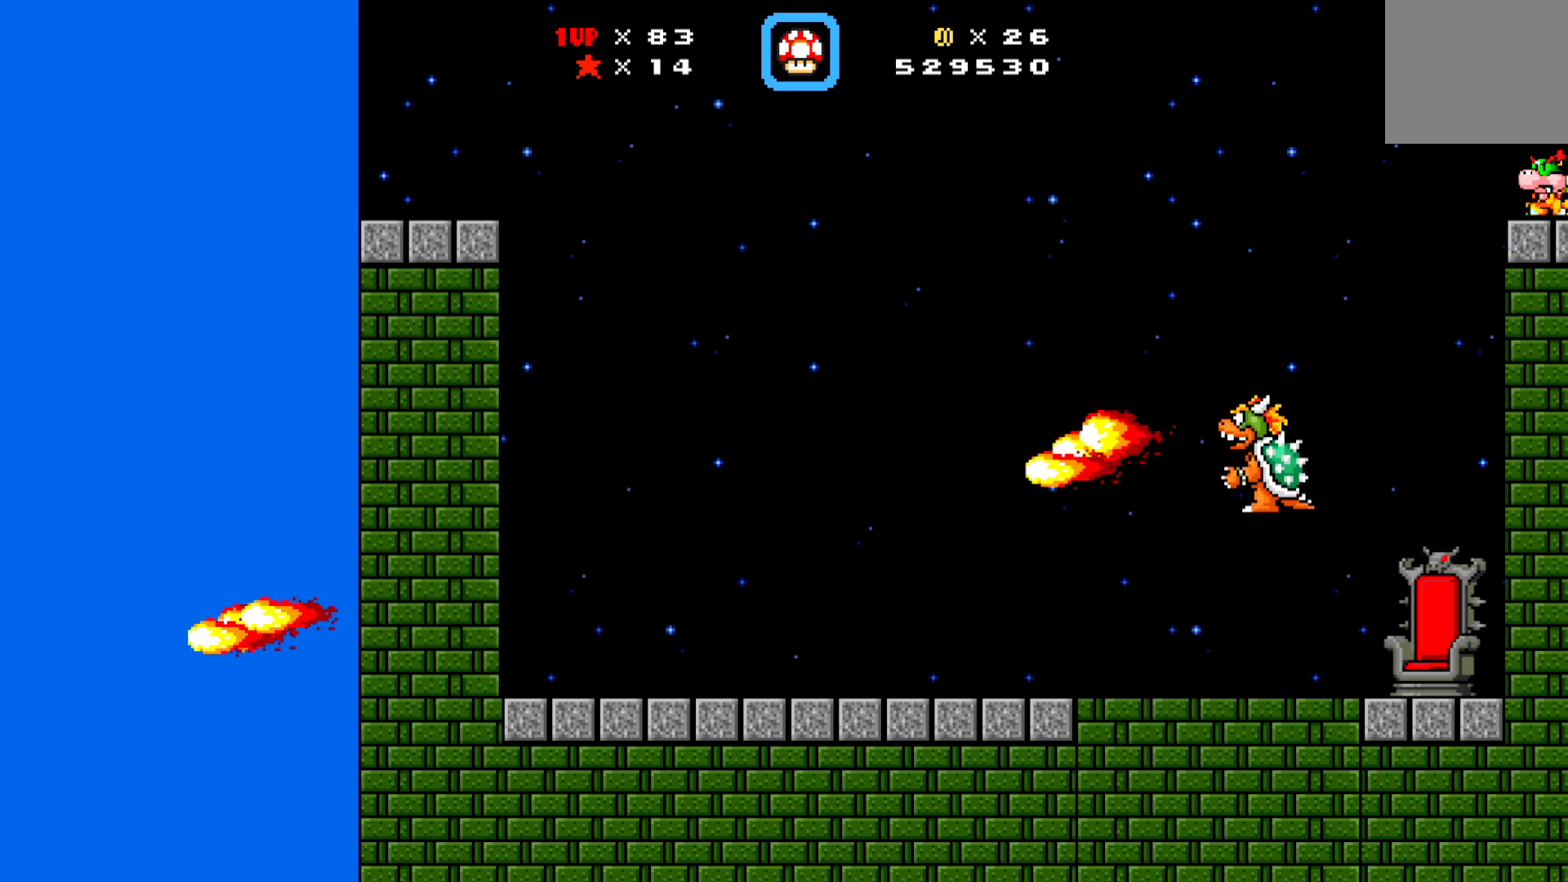
{"buttons": ["A", "X"], "left_stick": "center", "events": [[283, "DPAD_RIGHT", "down"], [300, "A", "down"], [450, "DPAD_RIGHT", "up"]]}
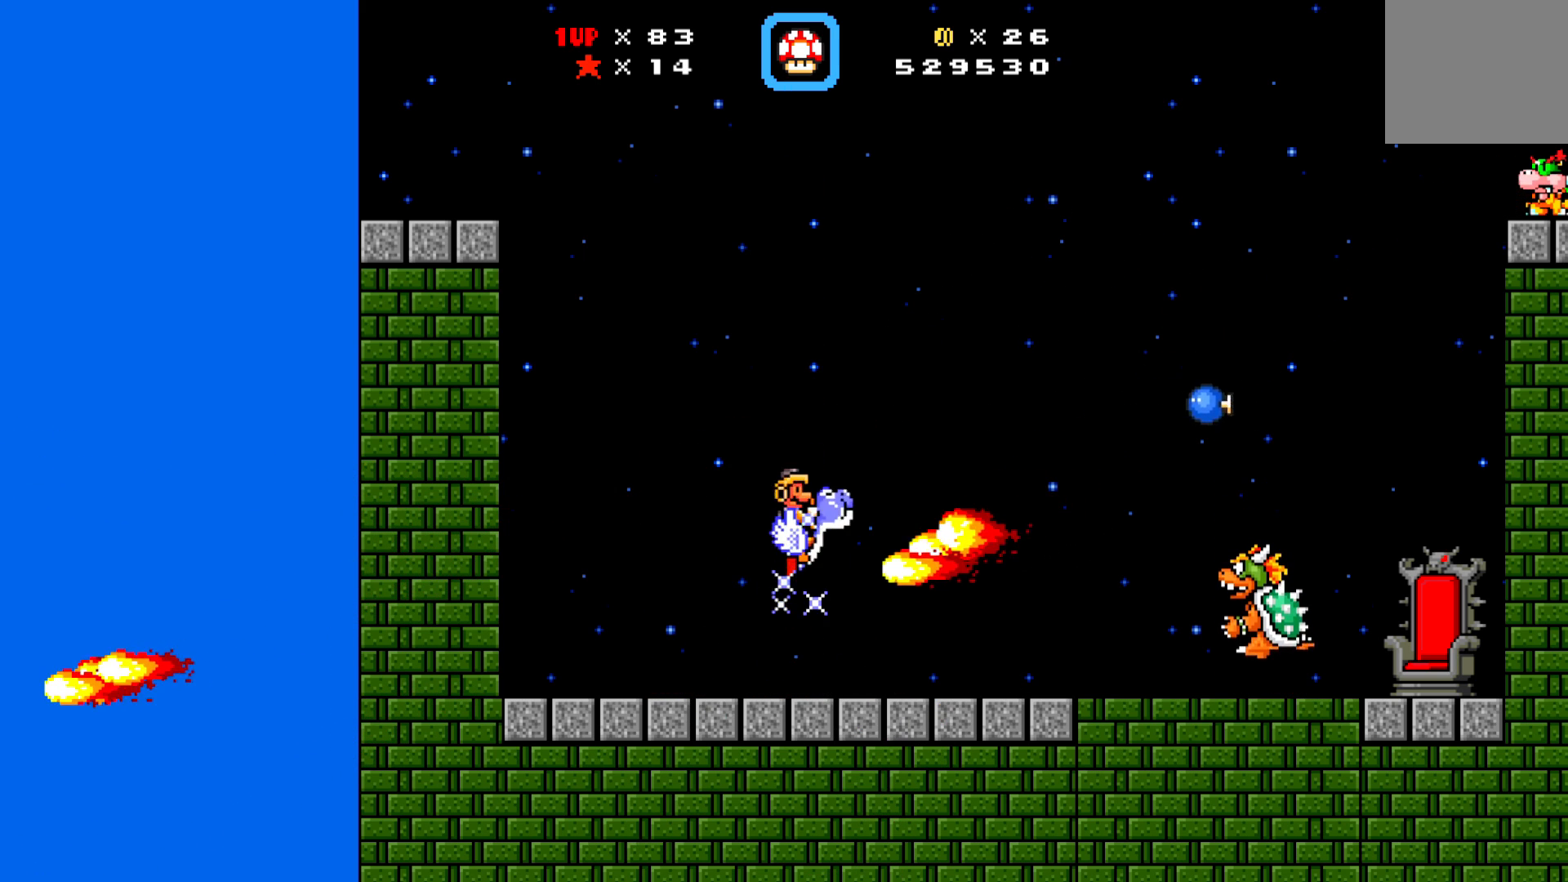
{"buttons": ["A", "X"], "left_stick": "center", "events": [[17, "X", "up"], [200, "X", "down"]]}
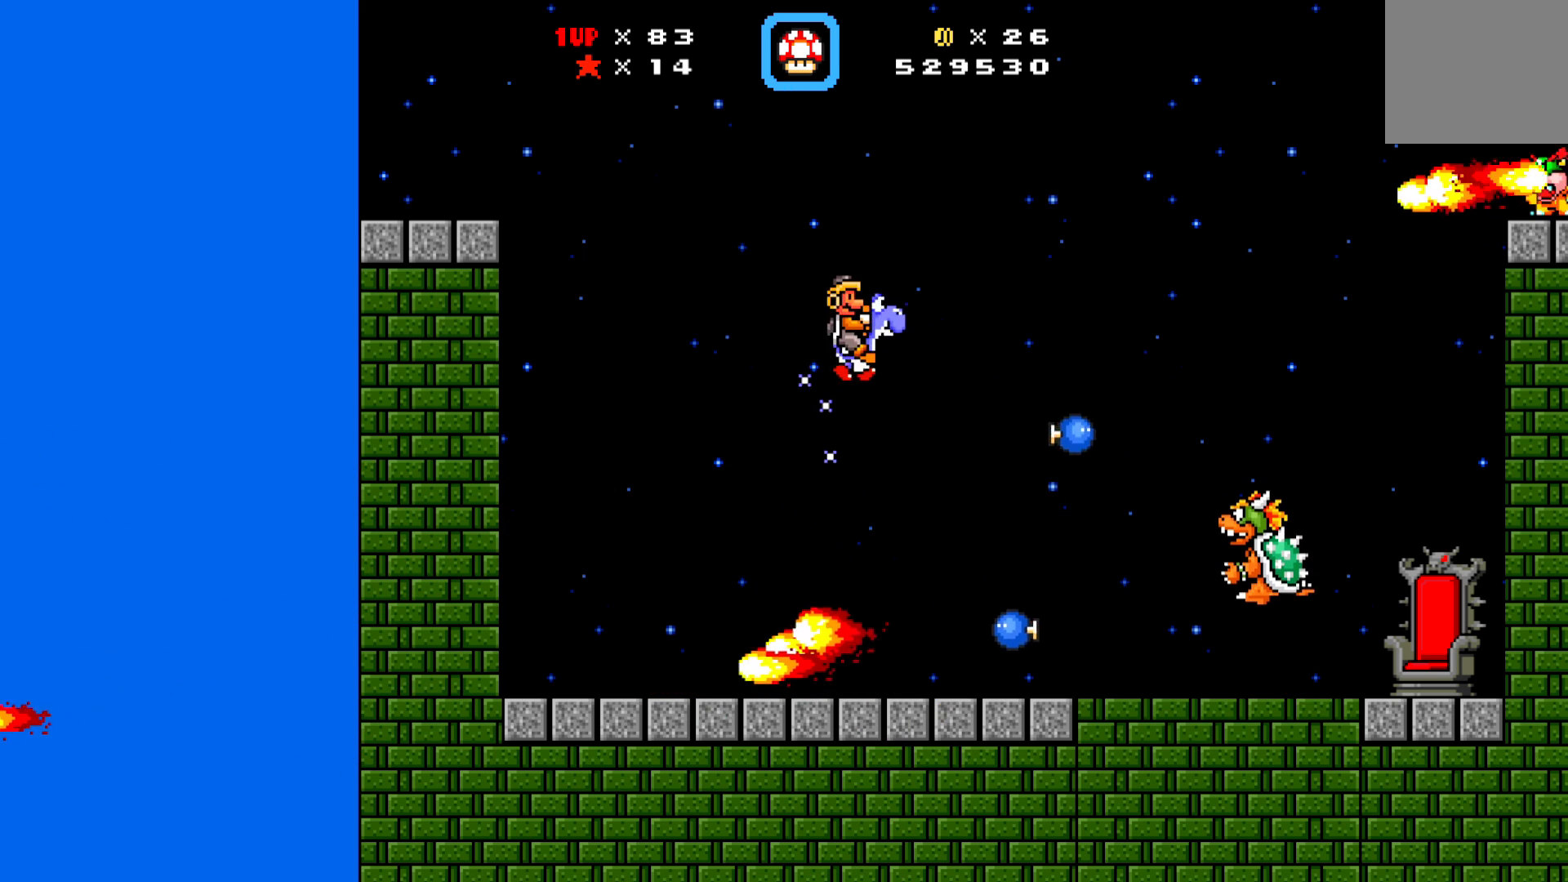
{"buttons": ["A", "X", "DPAD_UP", "DPAD_LEFT"], "left_stick": "center", "events": [[50, "A", "up"], [50, "DPAD_LEFT", "down"], [217, "DPAD_UP", "down"], [250, "A", "down"]]}
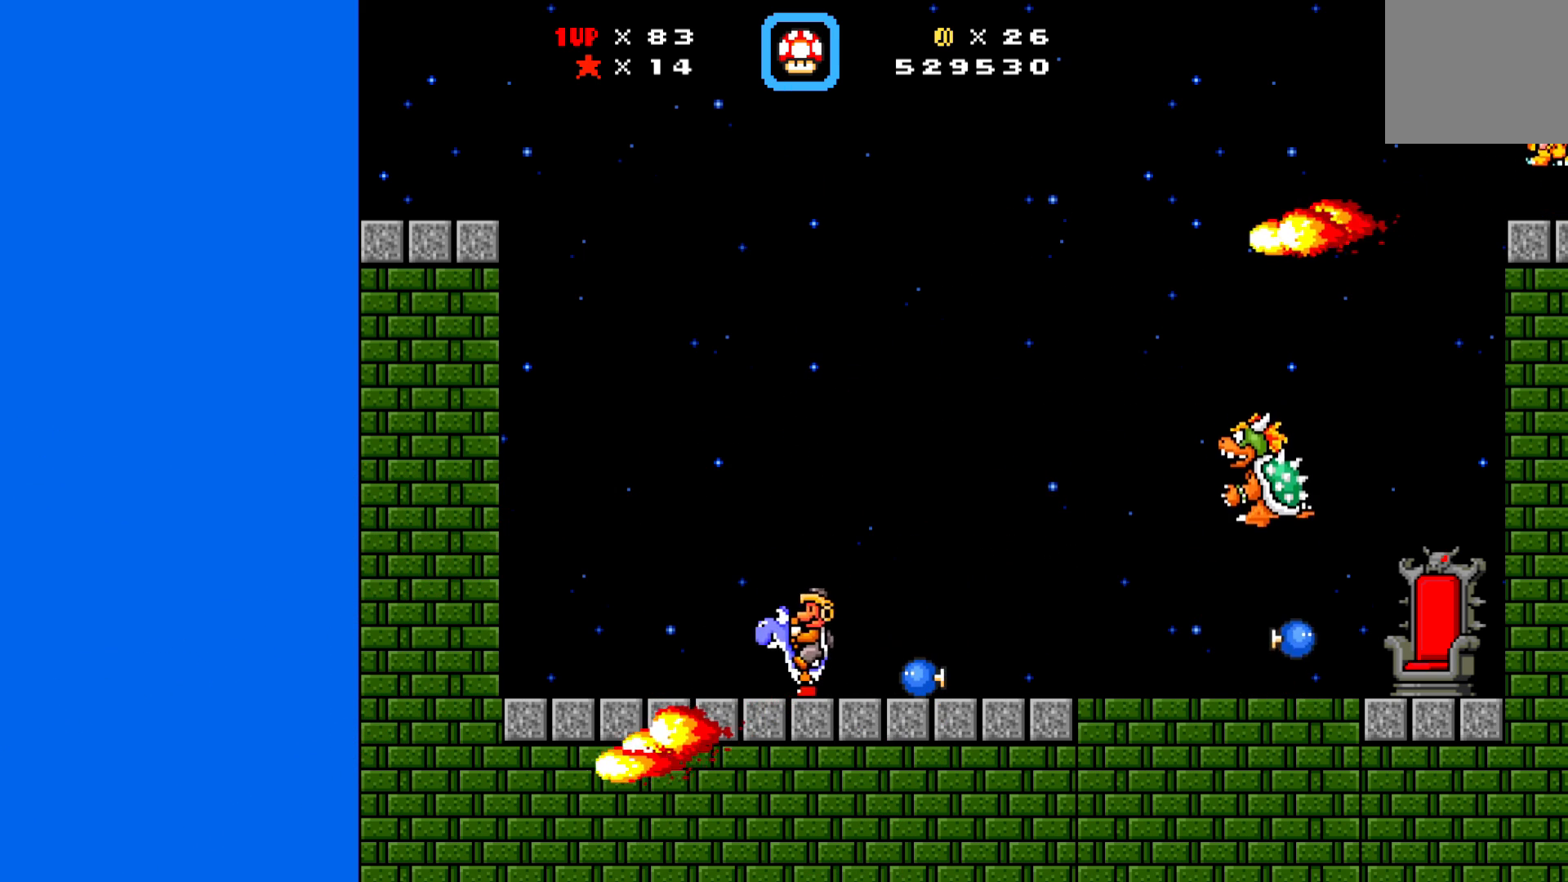
{"buttons": ["A", "X", "DPAD_RIGHT"], "left_stick": "center", "events": [[17, "A", "up"], [17, "DPAD_LEFT", "up"], [17, "DPAD_RIGHT", "down"], [17, "DPAD_UP", "up"], [67, "X", "up"], [133, "X", "down"], [200, "DPAD_RIGHT", "up"], [367, "A", "down"], [367, "DPAD_RIGHT", "down"]]}
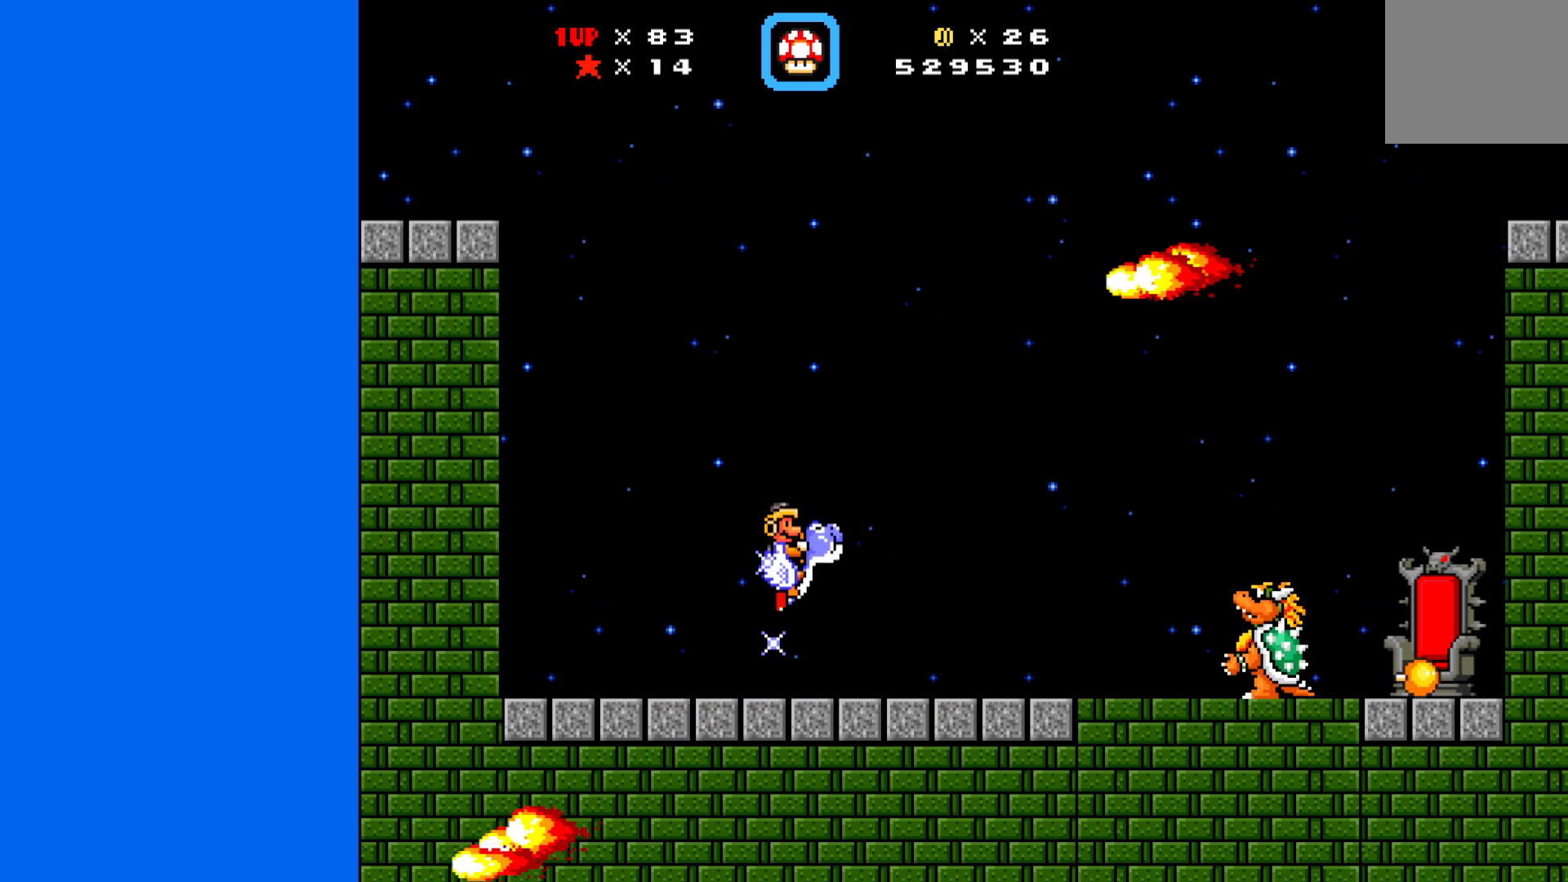
{"buttons": ["X", "DPAD_LEFT"], "left_stick": "center", "events": [[33, "A", "up"], [50, "X", "up"], [83, "DPAD_RIGHT", "up"], [117, "X", "down"], [233, "DPAD_LEFT", "down"]]}
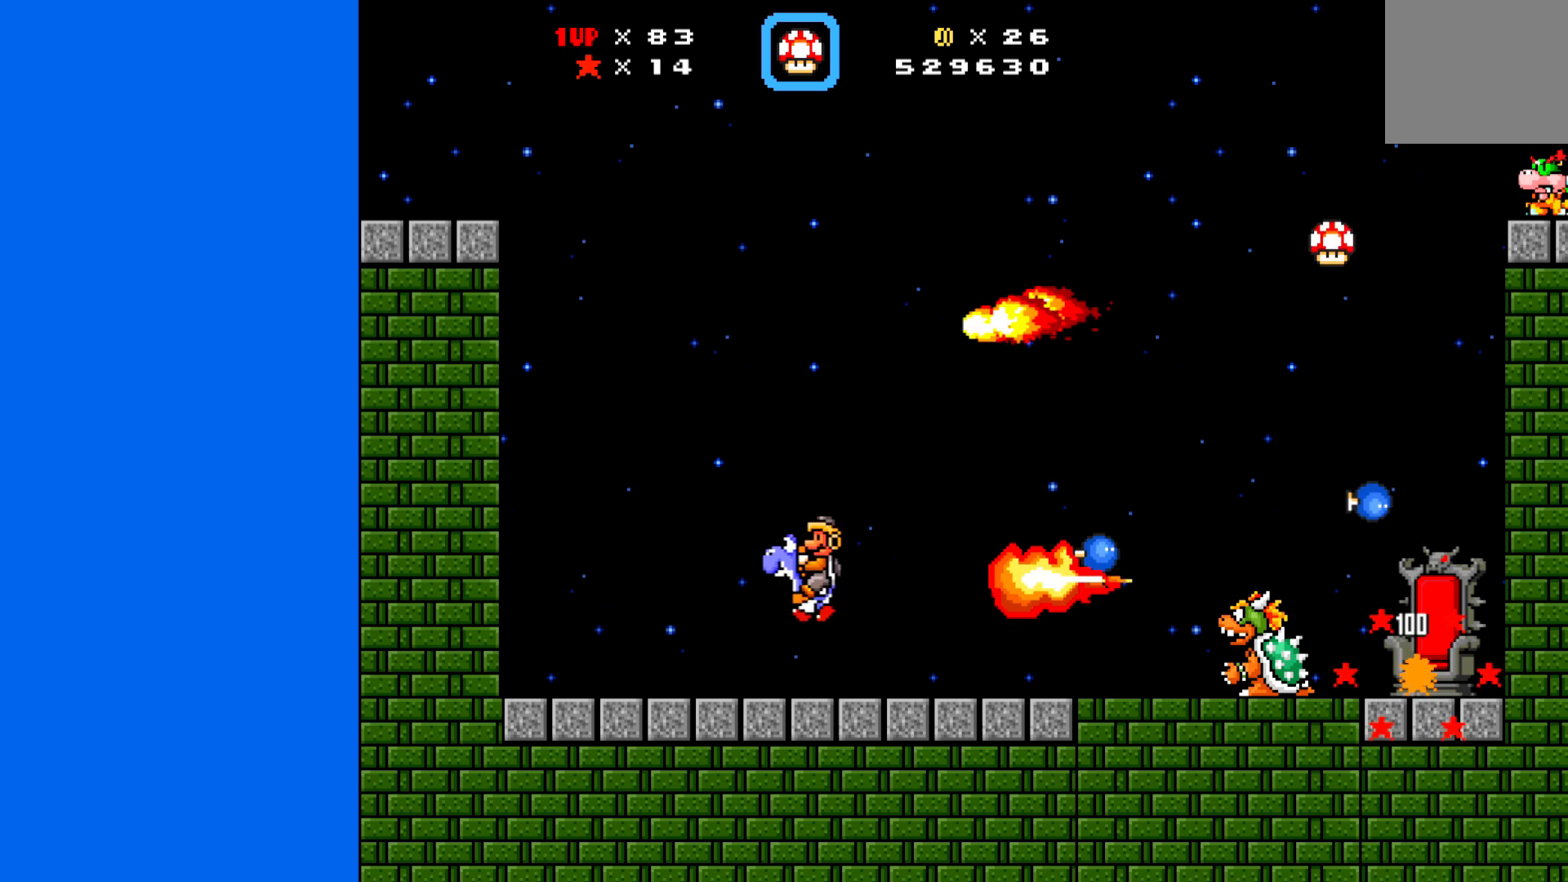
{"buttons": ["X", "DPAD_DOWN"], "left_stick": "center", "events": [[400, "DPAD_DOWN", "down"], [450, "DPAD_LEFT", "up"]]}
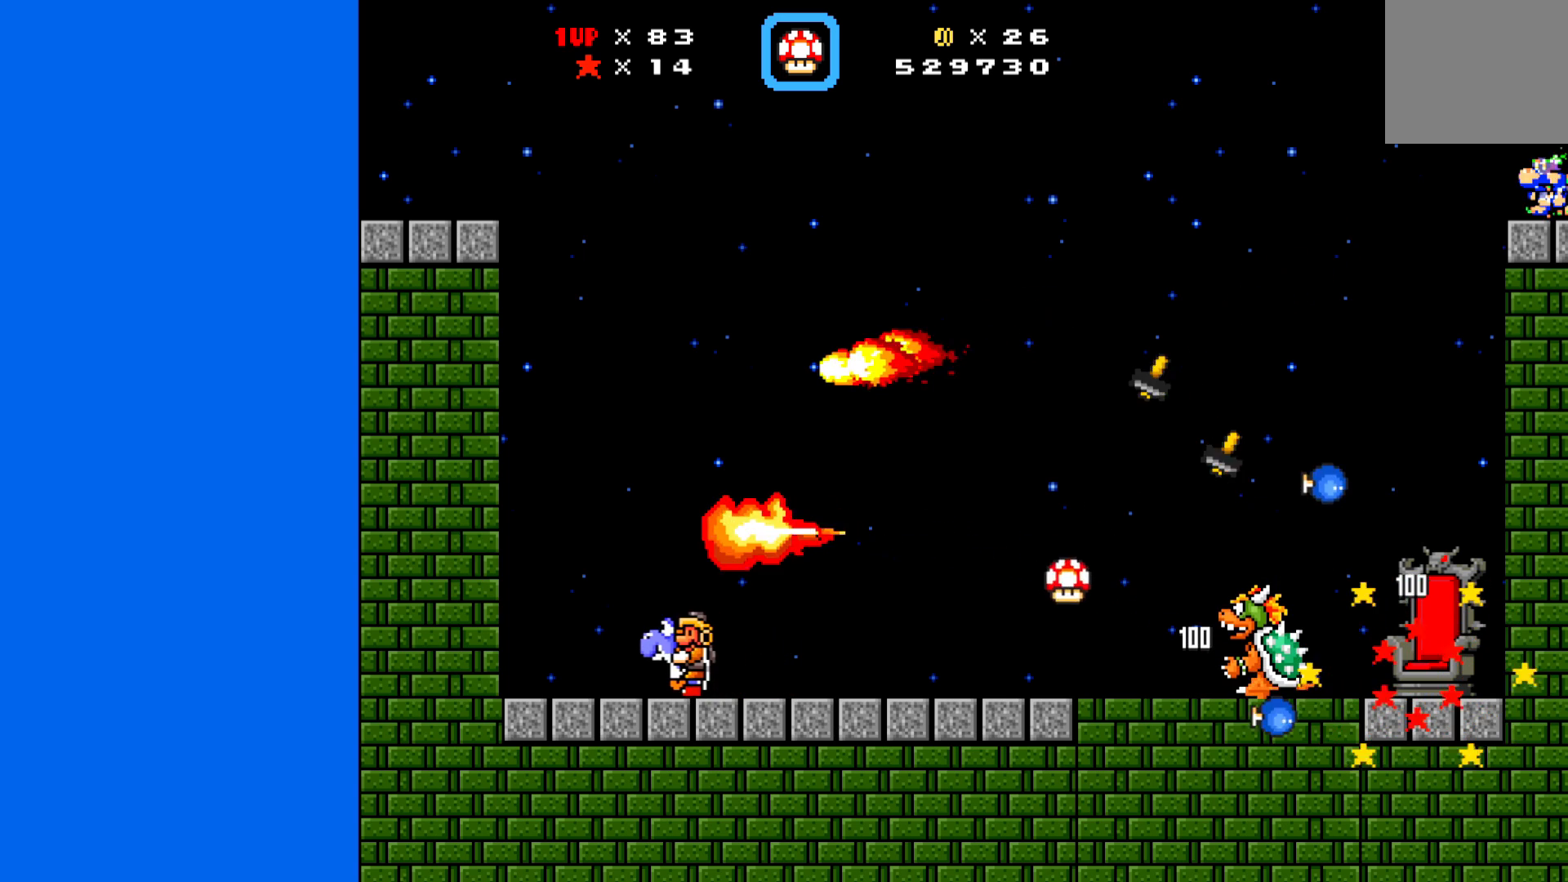
{"buttons": ["X", "DPAD_RIGHT"], "left_stick": "center", "events": [[167, "DPAD_RIGHT", "down"], [217, "DPAD_DOWN", "up"]]}
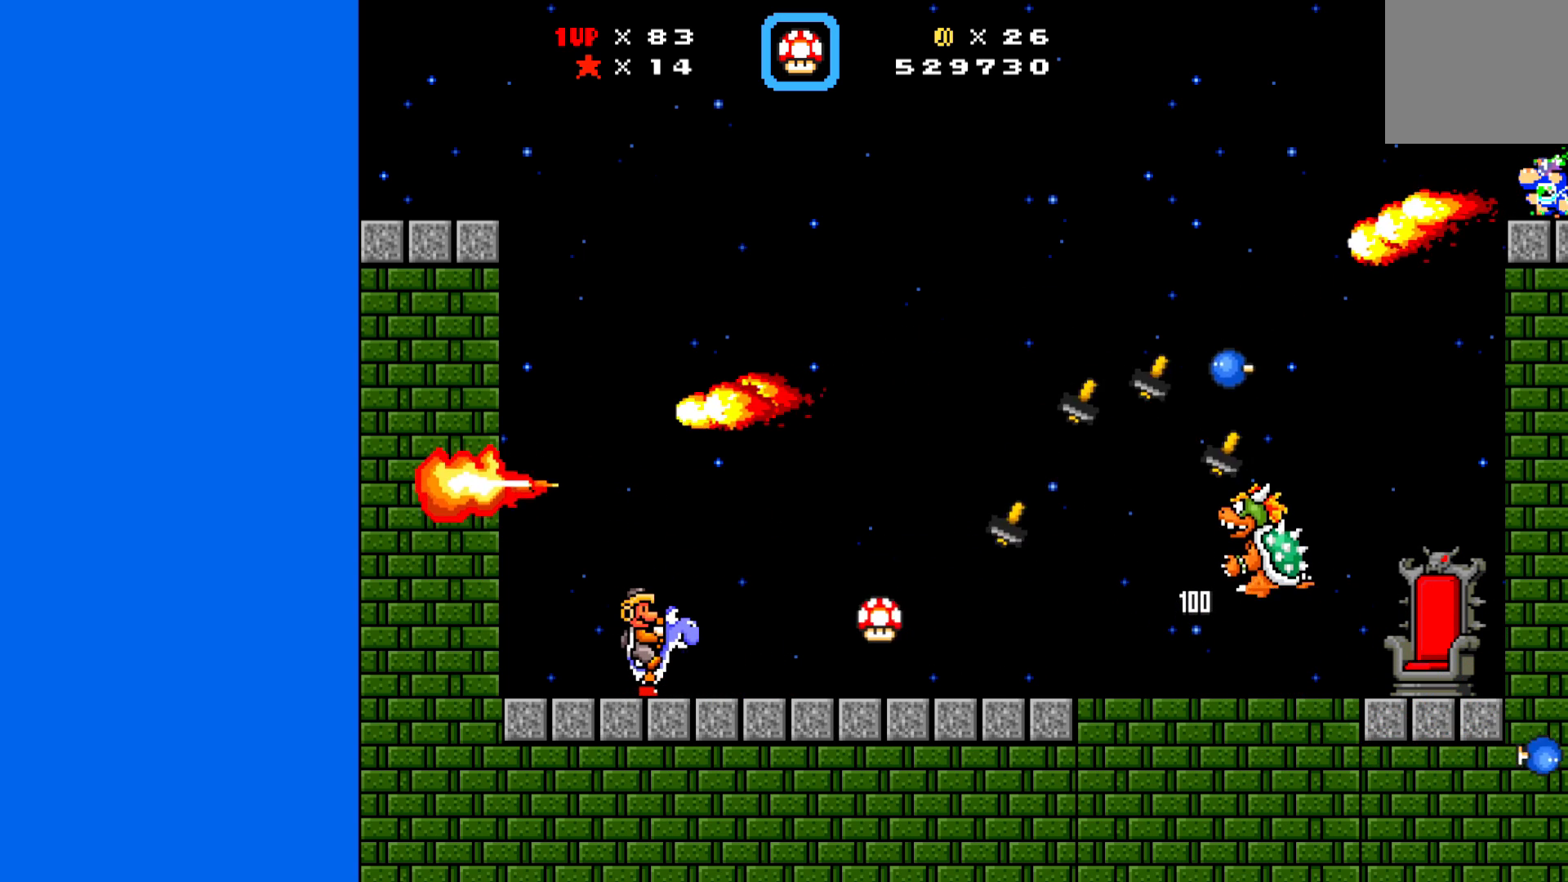
{"buttons": ["X", "DPAD_LEFT"], "left_stick": "center", "events": [[150, "DPAD_RIGHT", "up"], [367, "DPAD_LEFT", "down"]]}
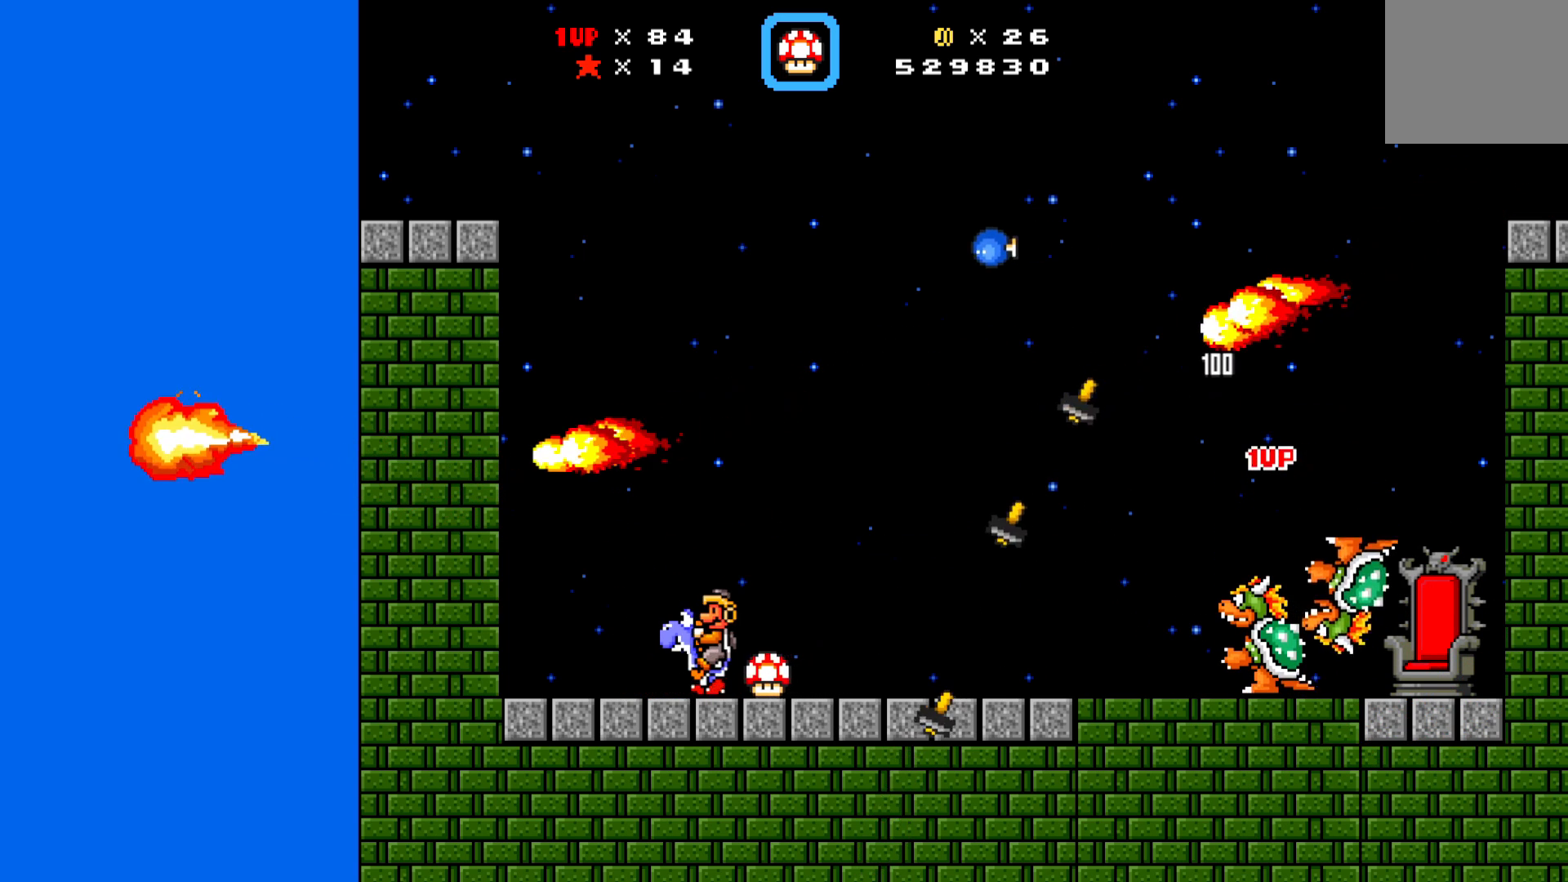
{"buttons": ["X", "DPAD_LEFT"], "left_stick": "center", "events": [[33, "DPAD_LEFT", "up"], [100, "DPAD_RIGHT", "down"], [233, "DPAD_RIGHT", "up"], [467, "DPAD_LEFT", "down"]]}
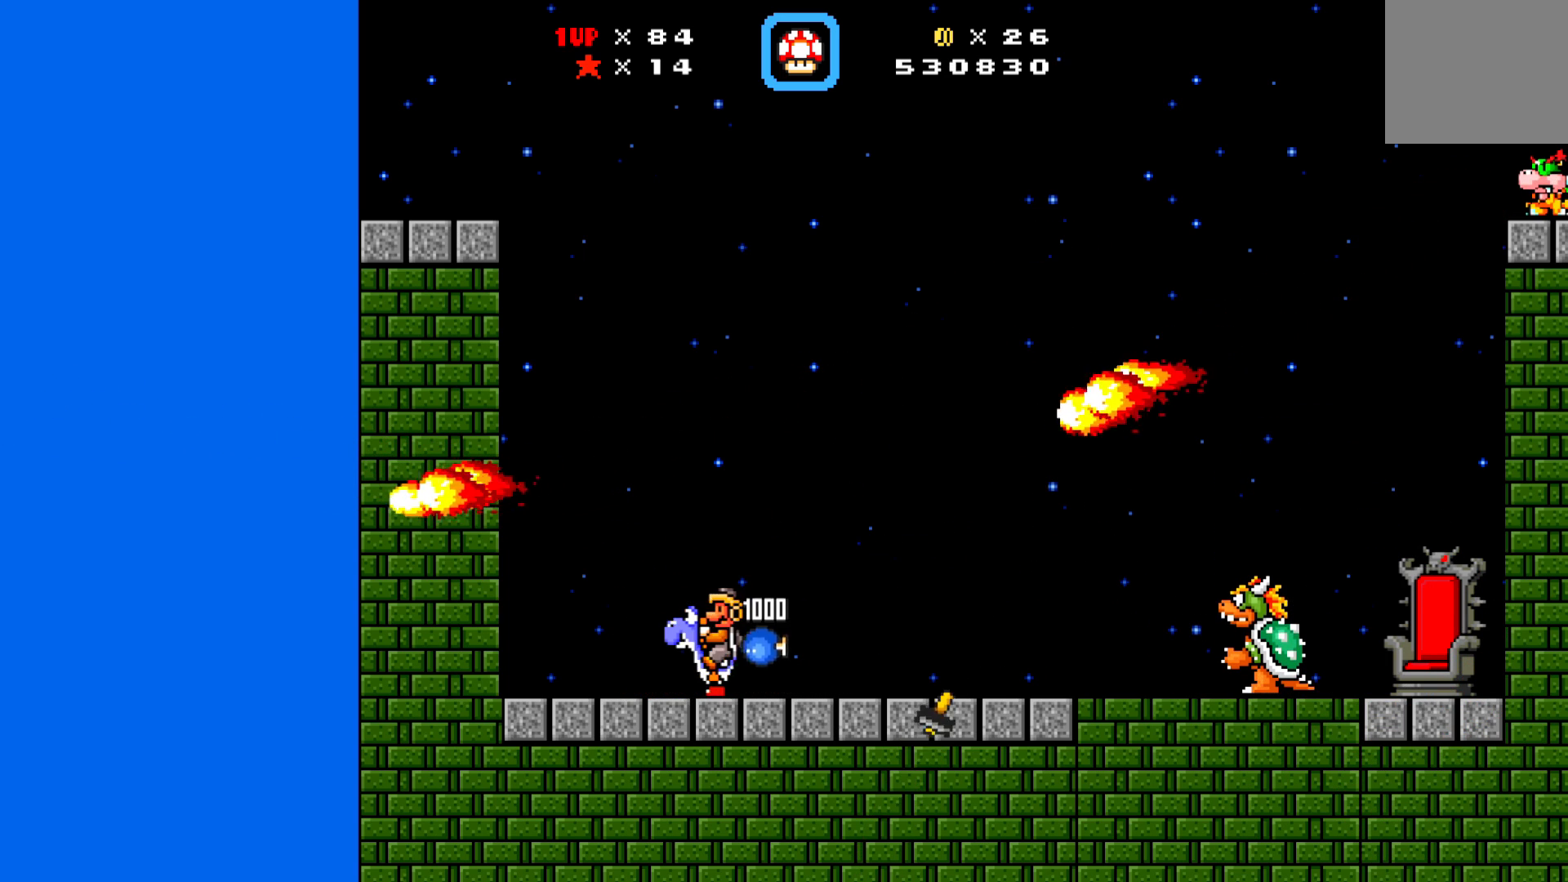
{"buttons": ["X", "DPAD_LEFT"], "left_stick": "center", "events": []}
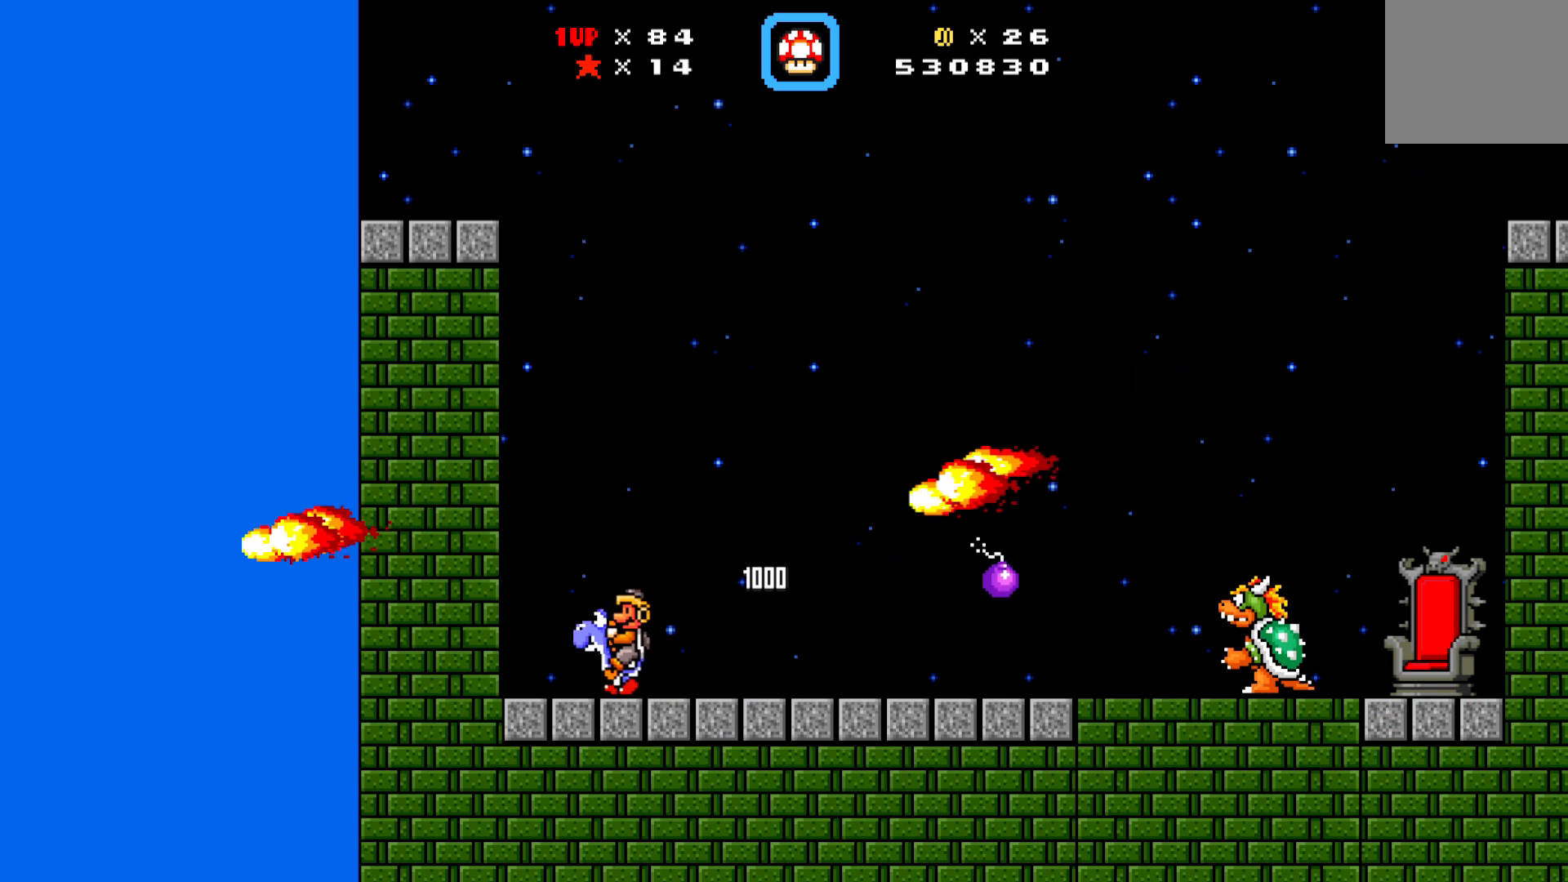
{"buttons": ["DPAD_RIGHT"], "left_stick": "center", "events": [[67, "DPAD_LEFT", "up"], [117, "DPAD_RIGHT", "down"], [433, "X", "up"]]}
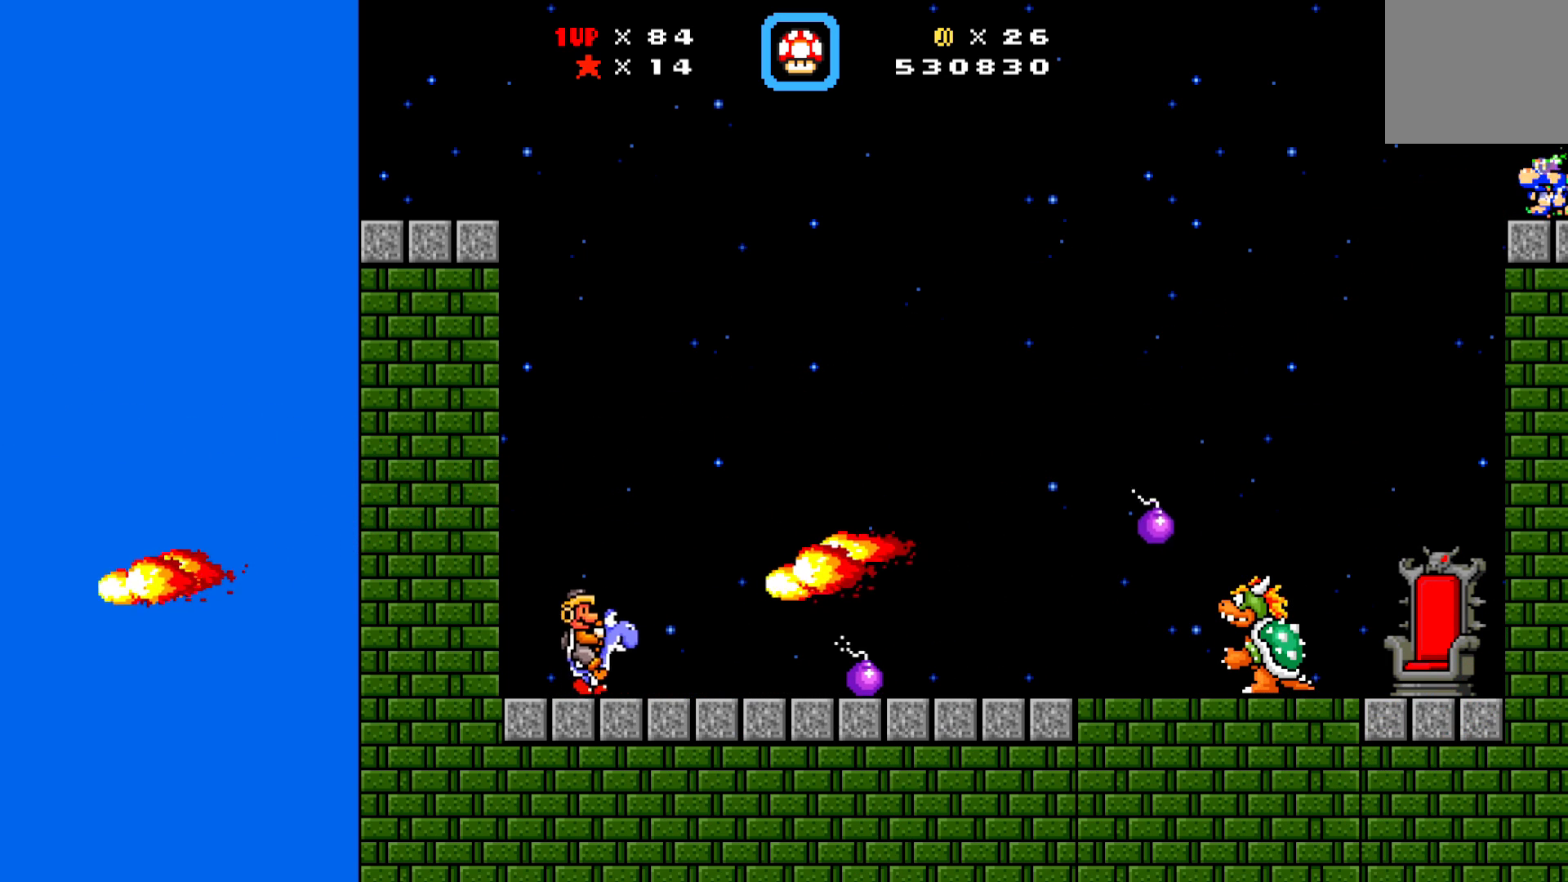
{"buttons": ["A", "X", "DPAD_RIGHT"], "left_stick": "center", "events": [[33, "X", "down"], [50, "DPAD_RIGHT", "up"], [183, "A", "down"], [183, "DPAD_LEFT", "down"], [317, "DPAD_UP", "down"], [367, "DPAD_LEFT", "up"], [400, "DPAD_RIGHT", "down"], [417, "DPAD_UP", "up"]]}
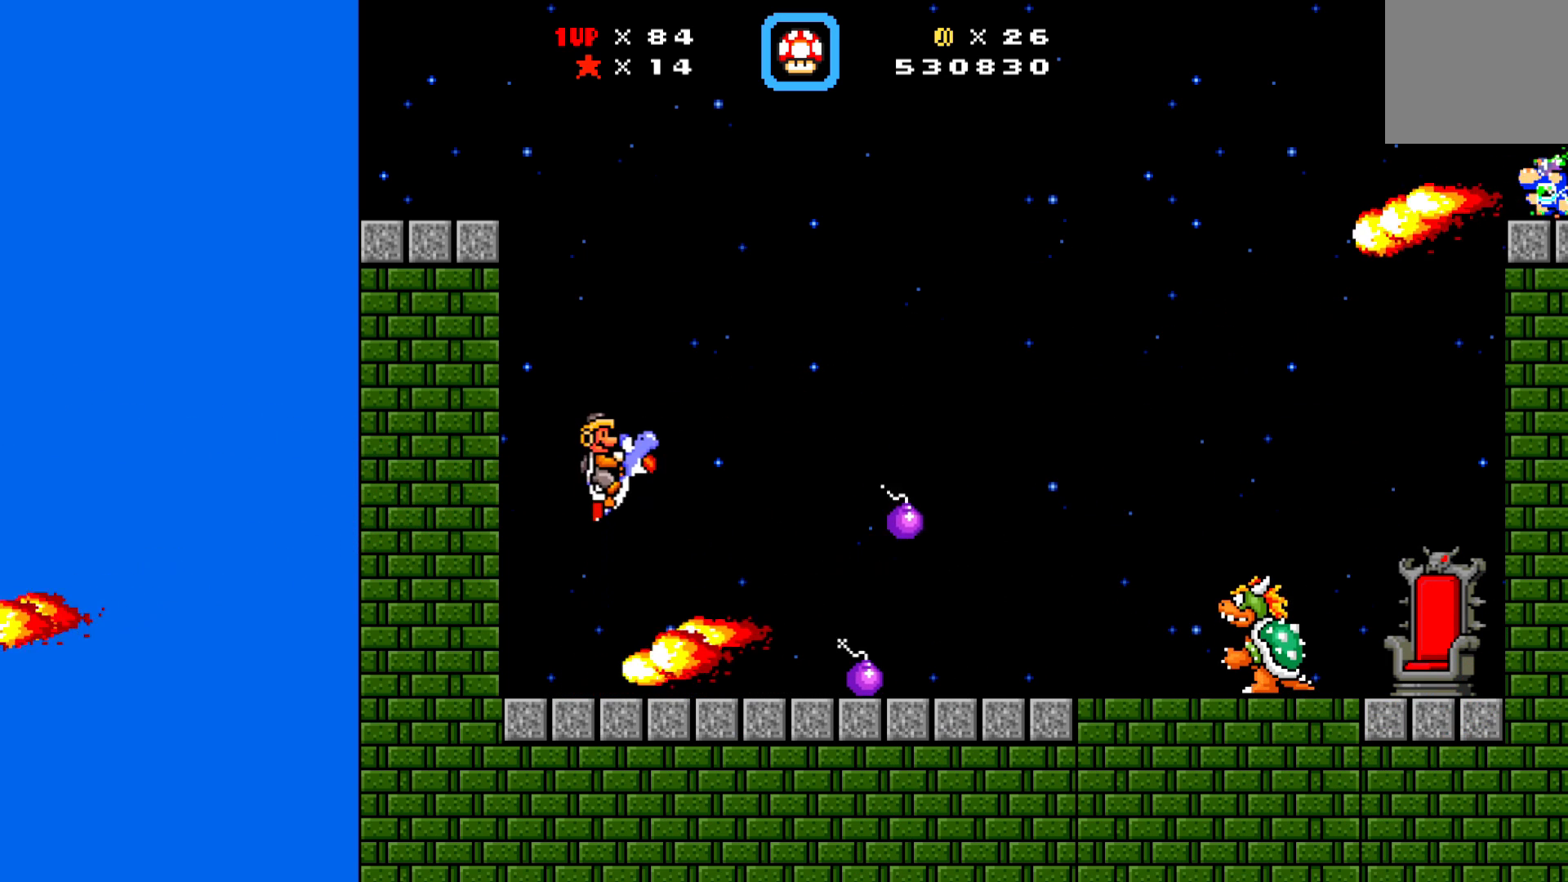
{"buttons": ["DPAD_RIGHT"], "left_stick": "center"}
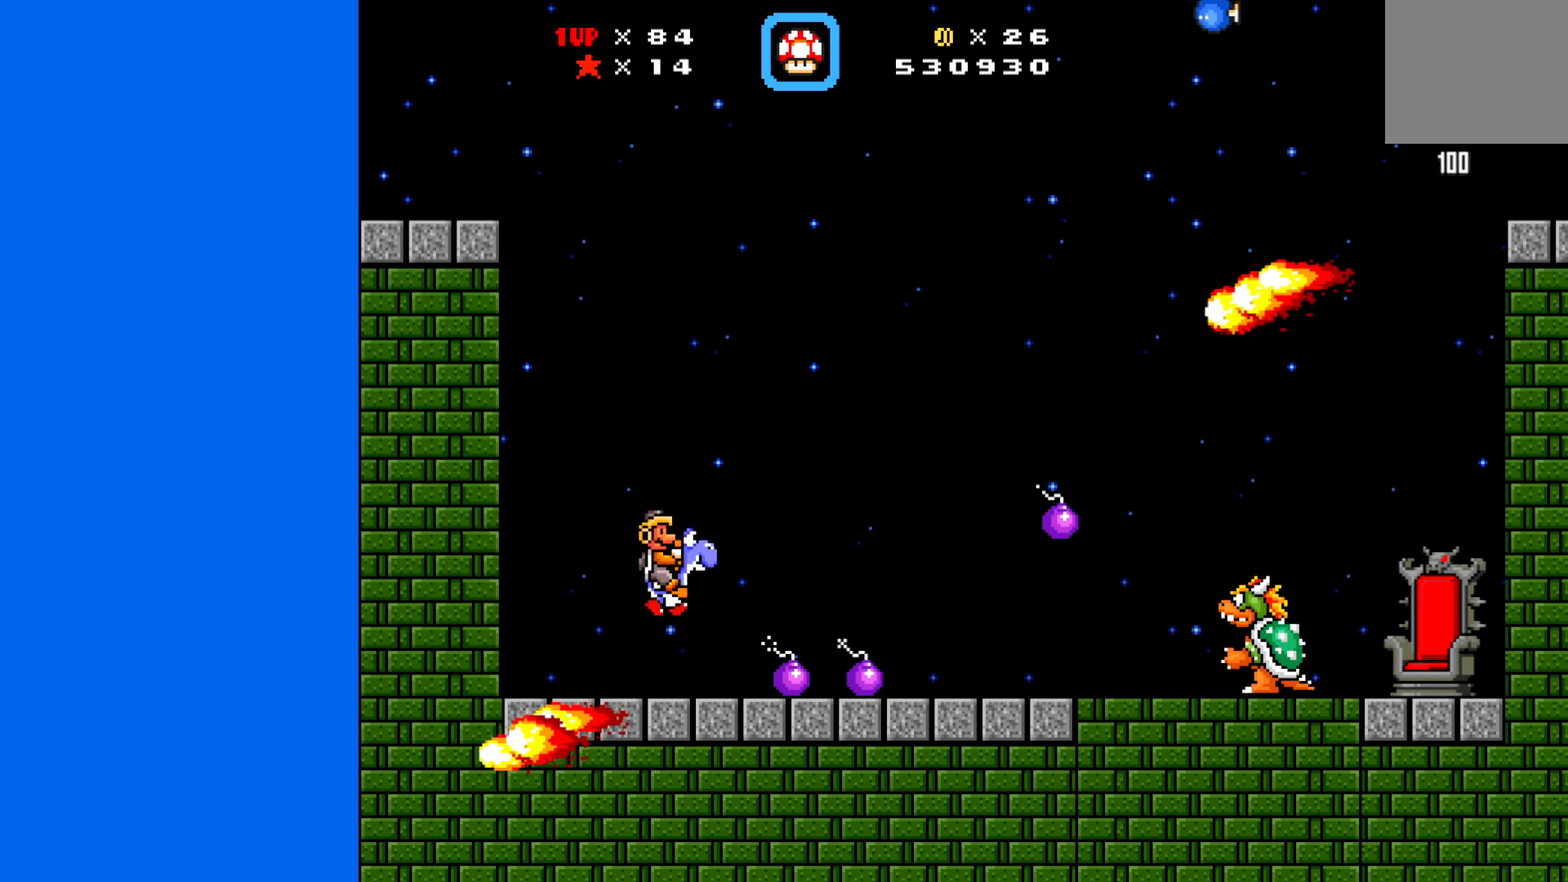
{"buttons": ["A", "X", "DPAD_LEFT"], "left_stick": "center", "events": [[17, "DPAD_RIGHT", "up"], [17, "X", "down"], [250, "DPAD_LEFT", "down"], [350, "A", "down"]]}
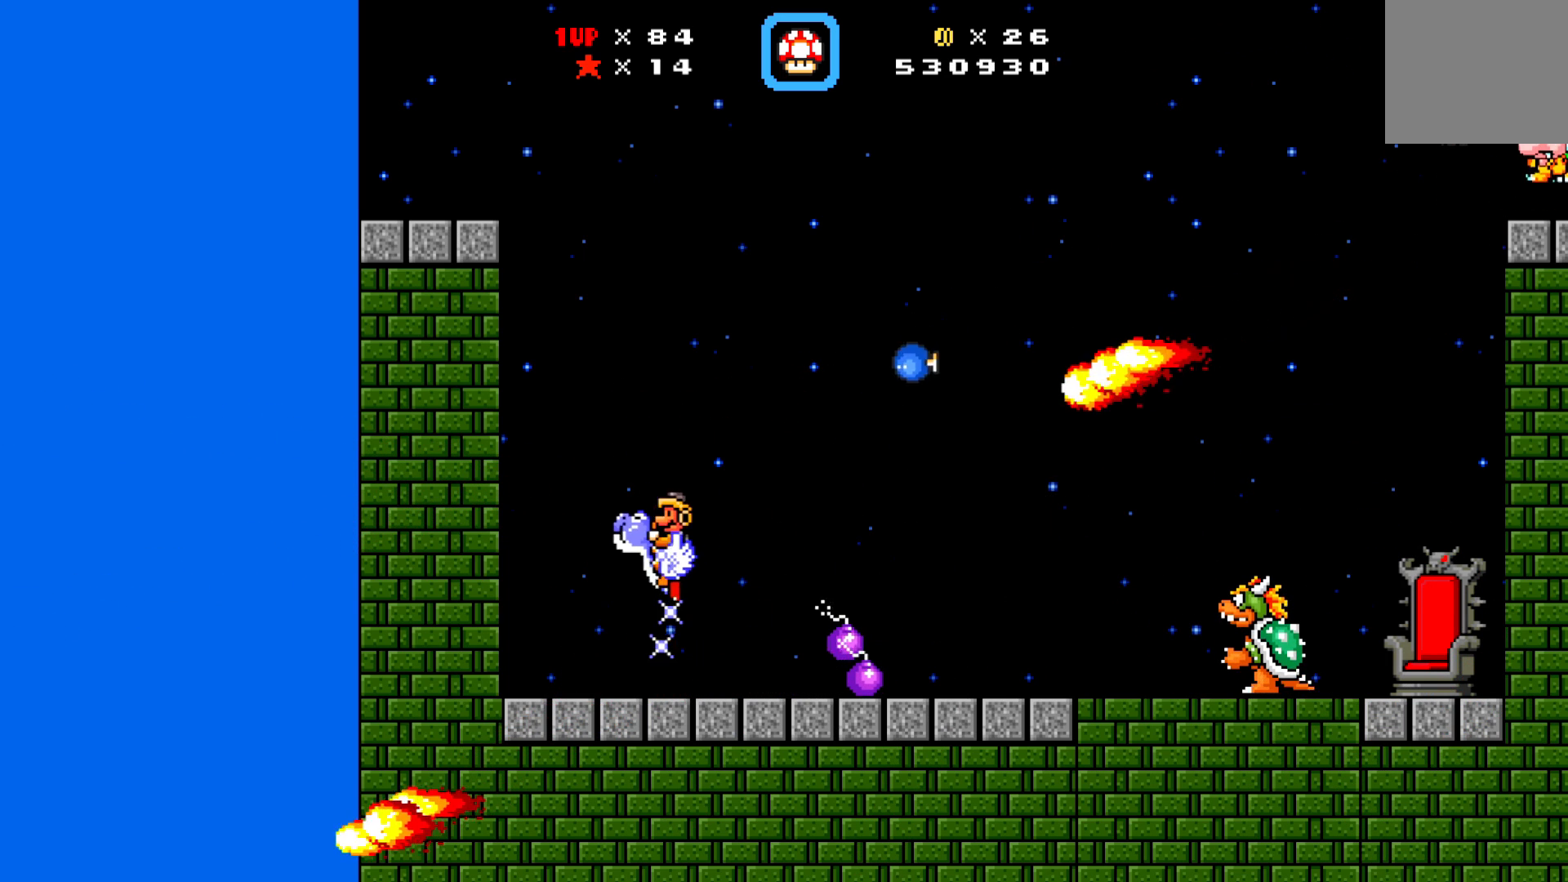
{"buttons": ["A", "X"], "left_stick": "center", "events": [[83, "DPAD_UP", "down"], [100, "DPAD_LEFT", "up"], [100, "DPAD_UP", "up"], [150, "DPAD_RIGHT", "down"], [350, "DPAD_RIGHT", "up"]]}
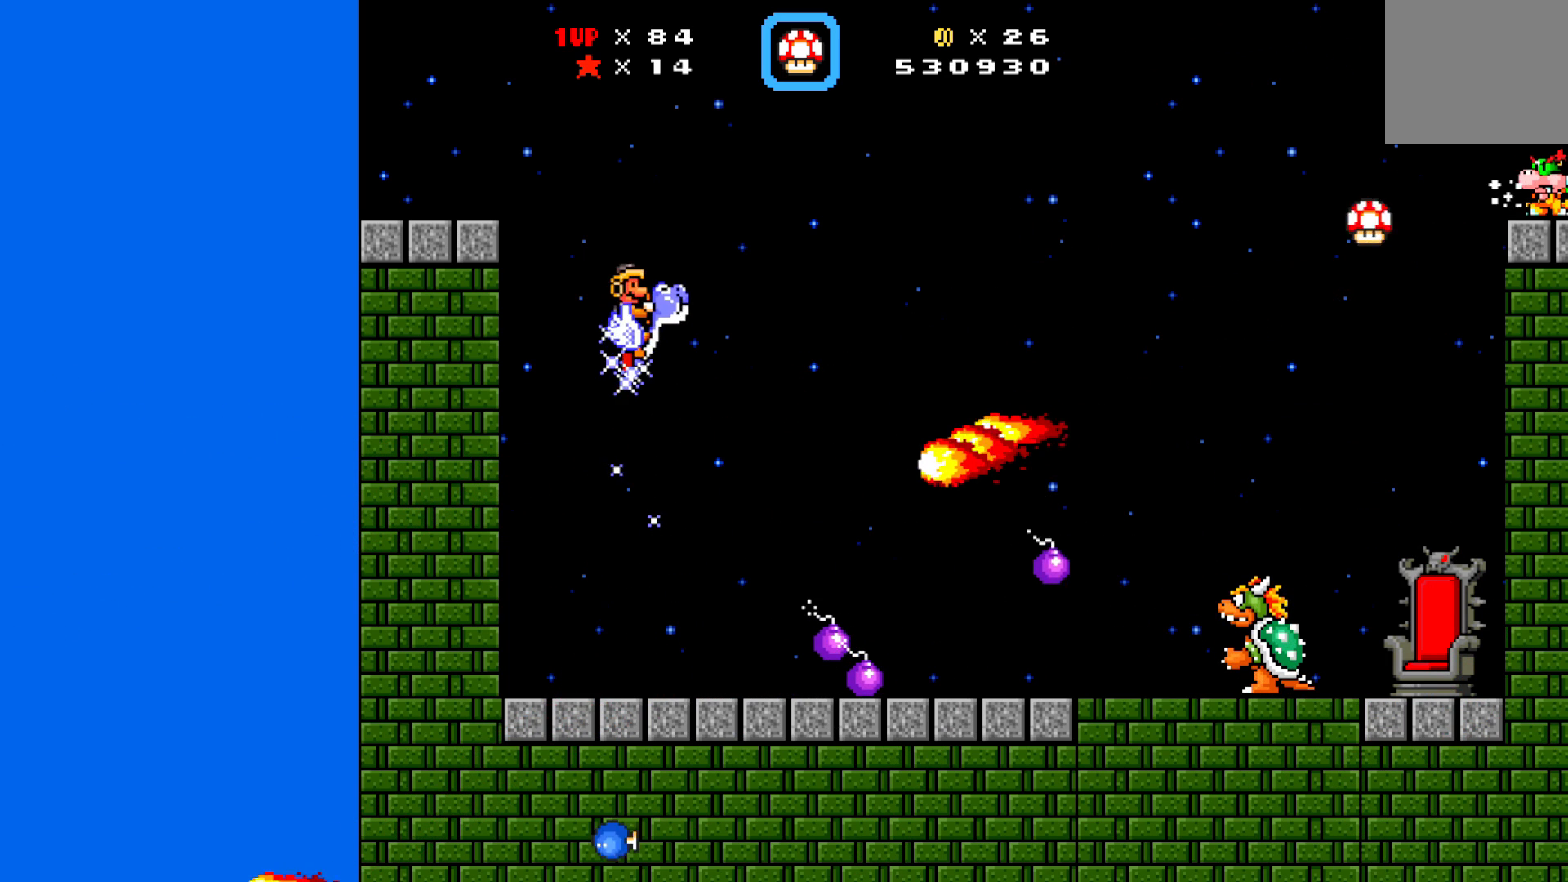
{"buttons": ["A", "X"], "left_stick": "center", "events": [[83, "X", "up"], [283, "X", "down"]]}
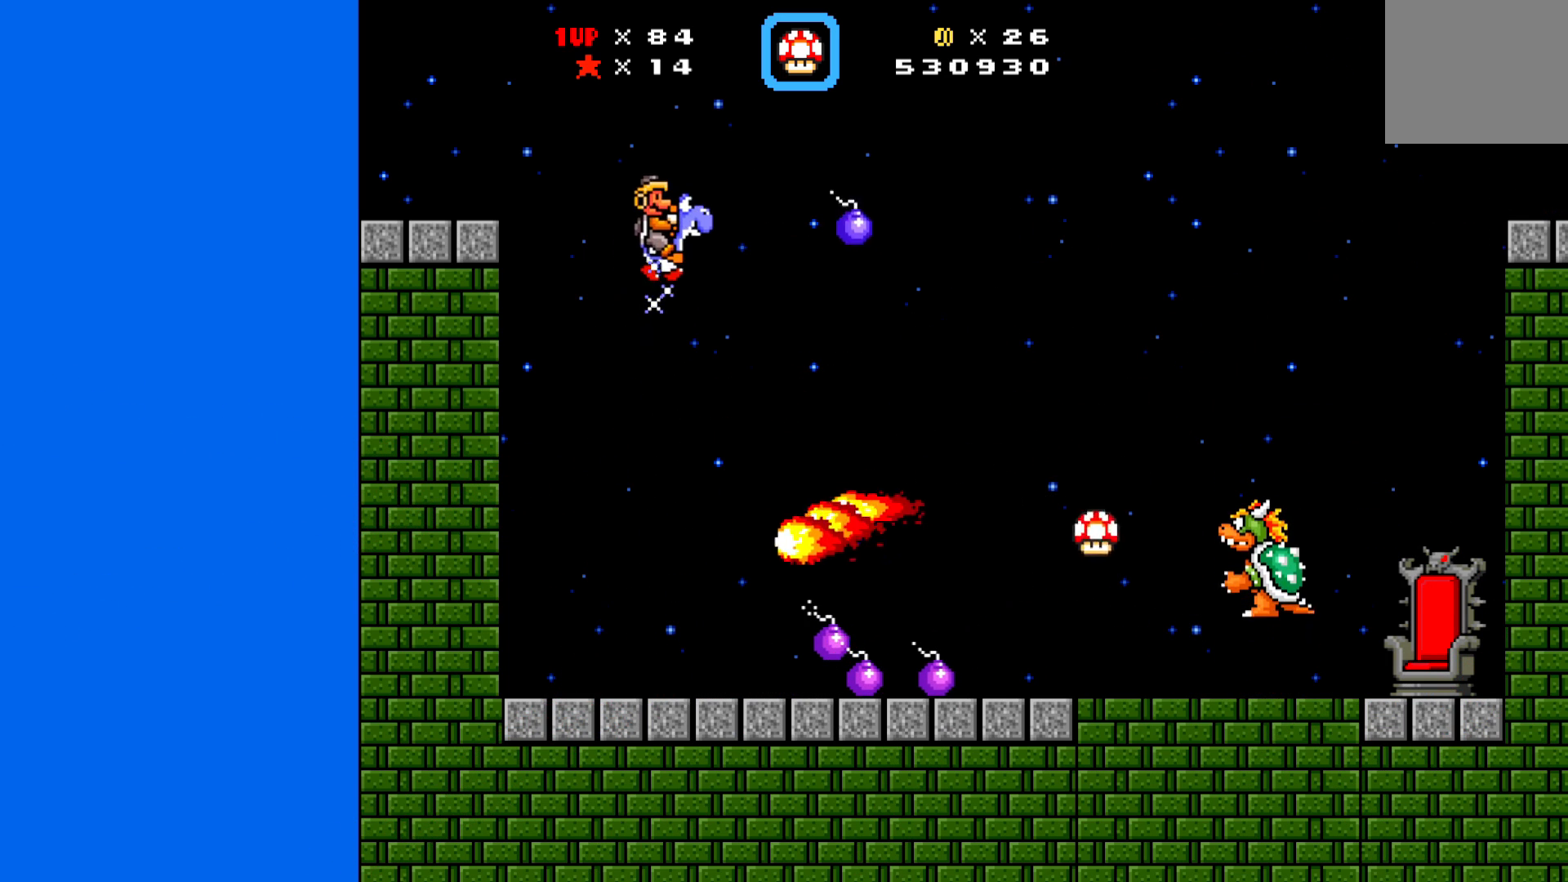
{"buttons": ["X", "DPAD_LEFT"], "left_stick": "center", "events": [[83, "DPAD_LEFT", "down"], [450, "A", "up"]]}
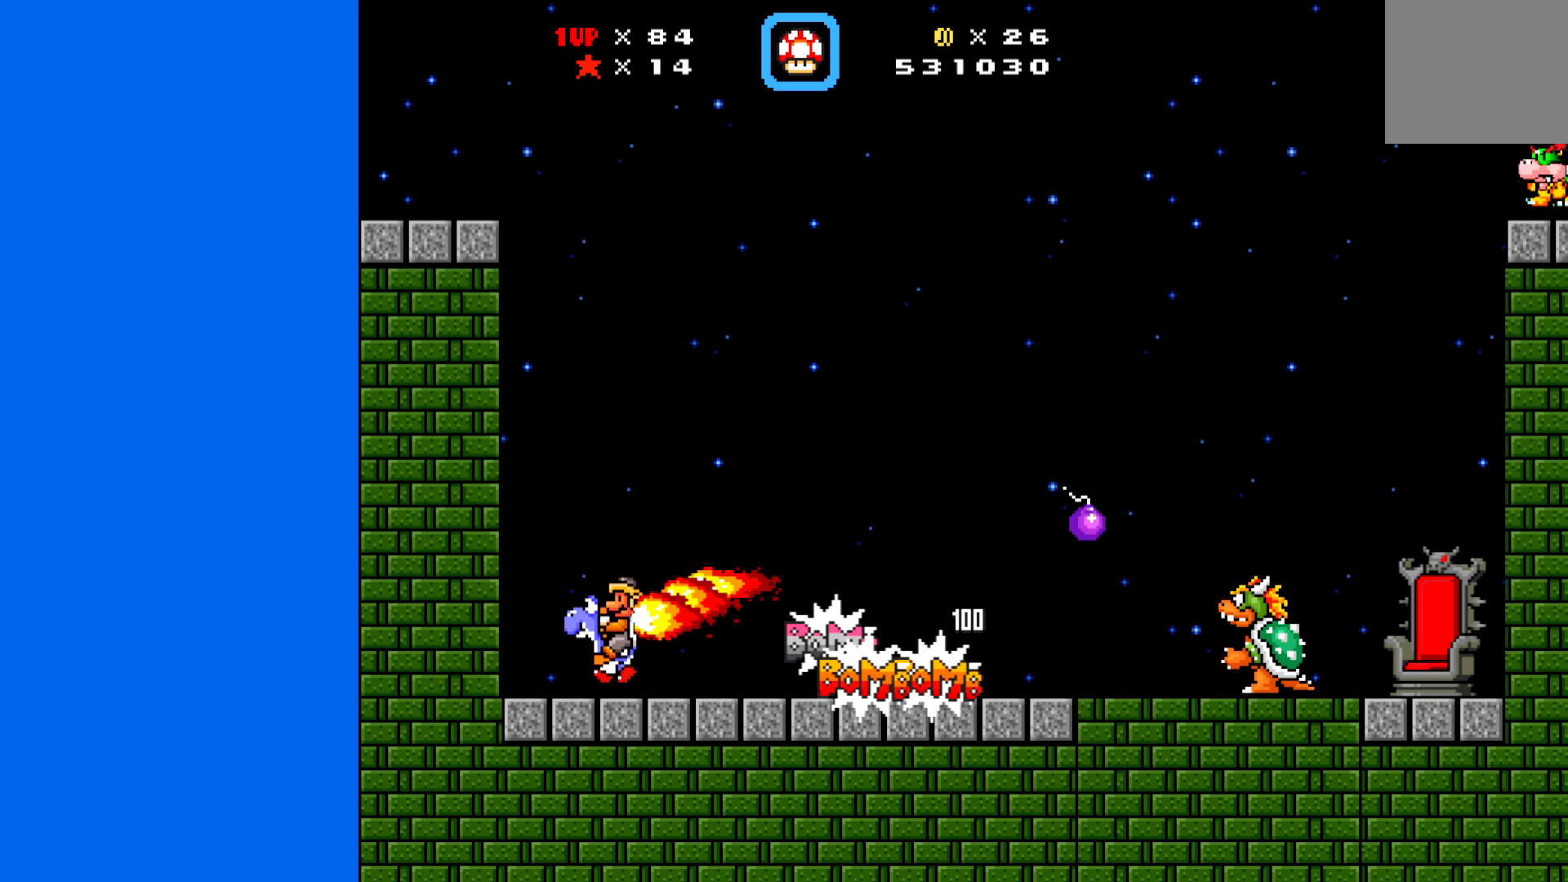
{"buttons": ["A", "X", "DPAD_RIGHT"], "left_stick": "center", "events": [[67, "A", "down"], [250, "DPAD_UP", "down"], [267, "DPAD_LEFT", "up"], [283, "DPAD_UP", "up"], [300, "DPAD_RIGHT", "down"]]}
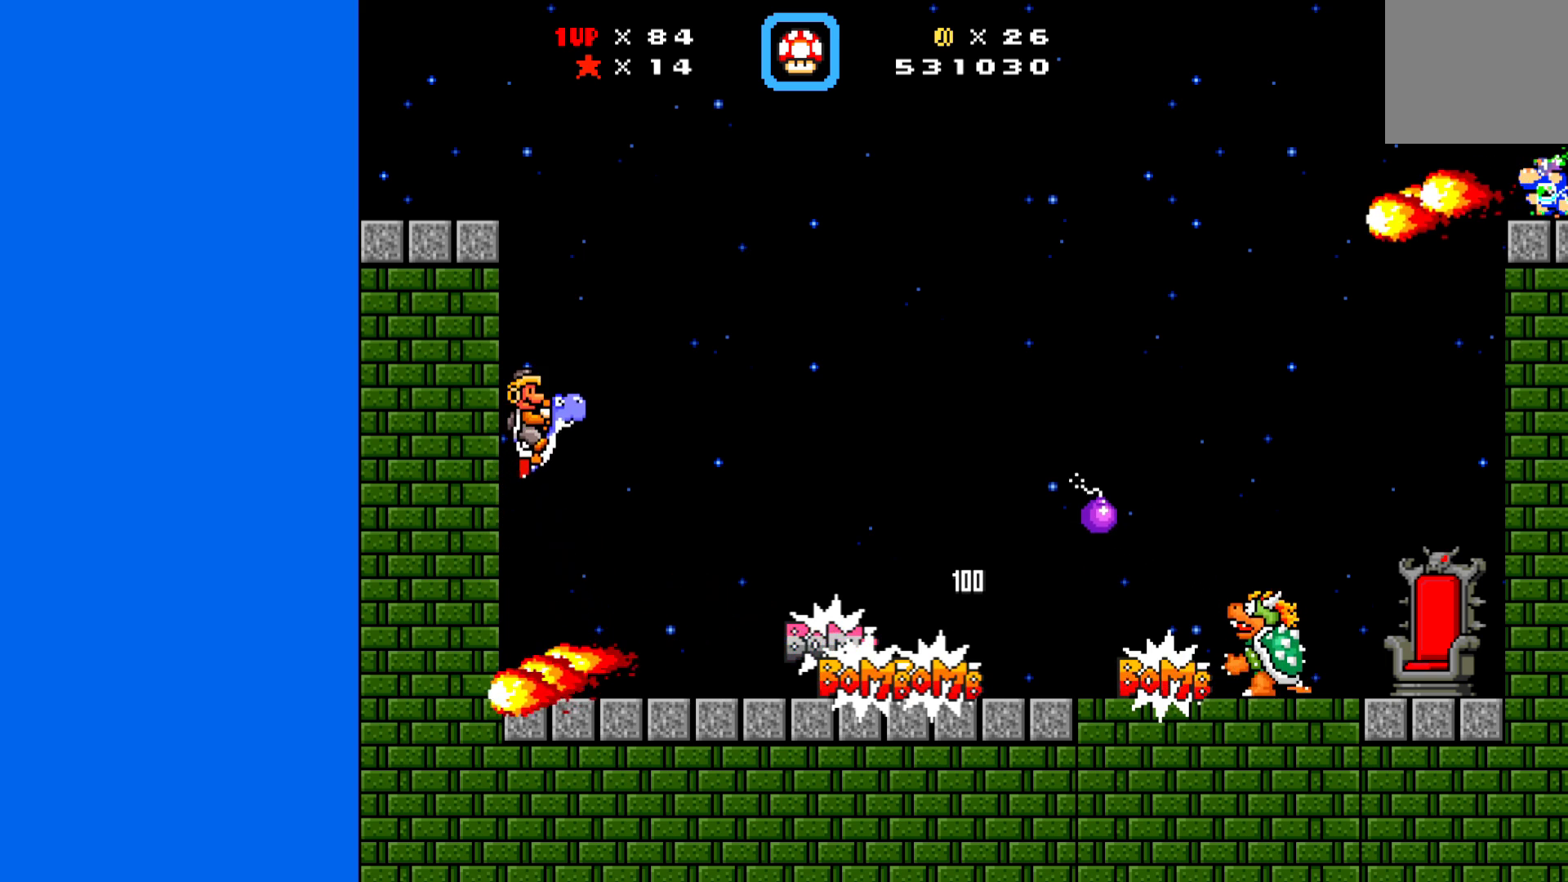
{"buttons": [], "left_stick": "center", "events": [[117, "A", "up"], [433, "X", "up"], [467, "DPAD_RIGHT", "up"]]}
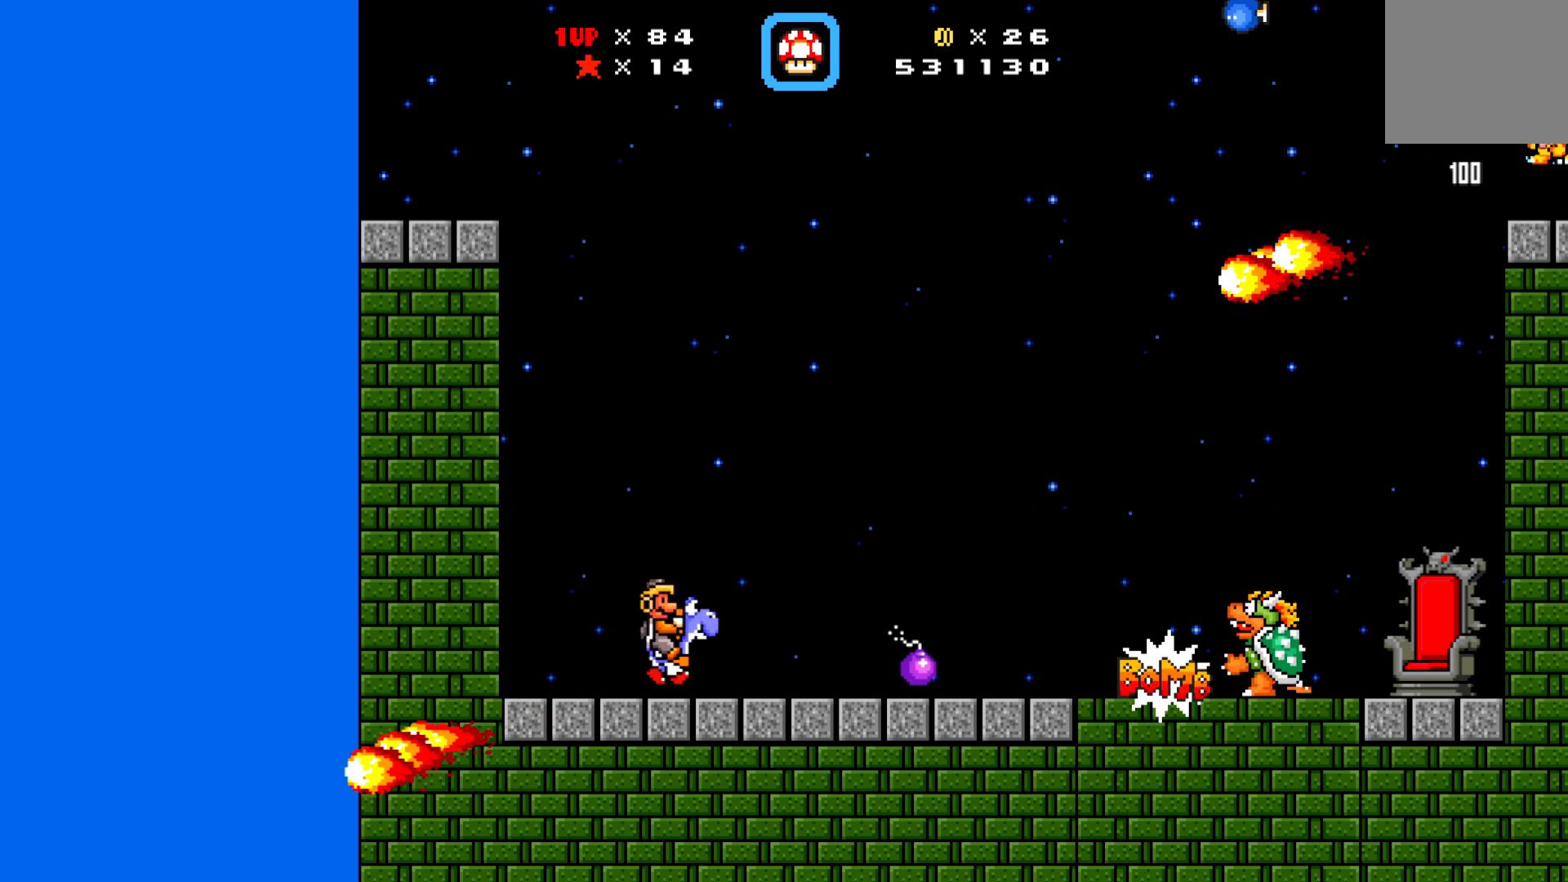
{"buttons": ["A", "X", "DPAD_LEFT"], "left_stick": "center", "events": [[17, "X", "down"], [250, "DPAD_LEFT", "down"], [350, "A", "down"]]}
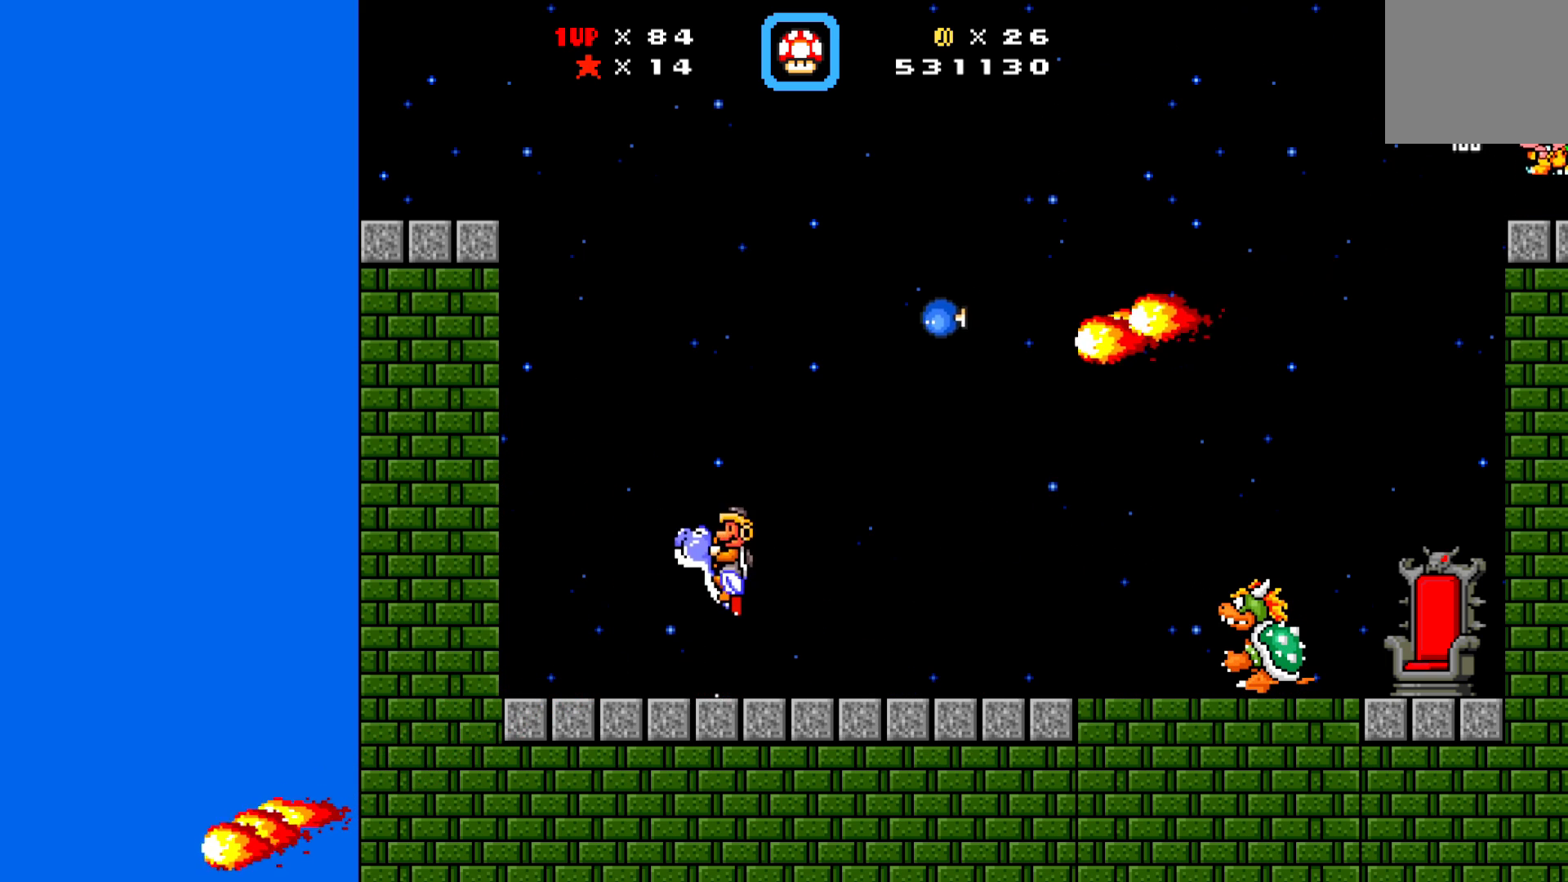
{"buttons": ["A", "X"], "left_stick": "center", "events": [[117, "DPAD_UP", "down"], [150, "DPAD_LEFT", "up"], [183, "DPAD_RIGHT", "down"], [217, "DPAD_UP", "up"], [333, "DPAD_RIGHT", "up"]]}
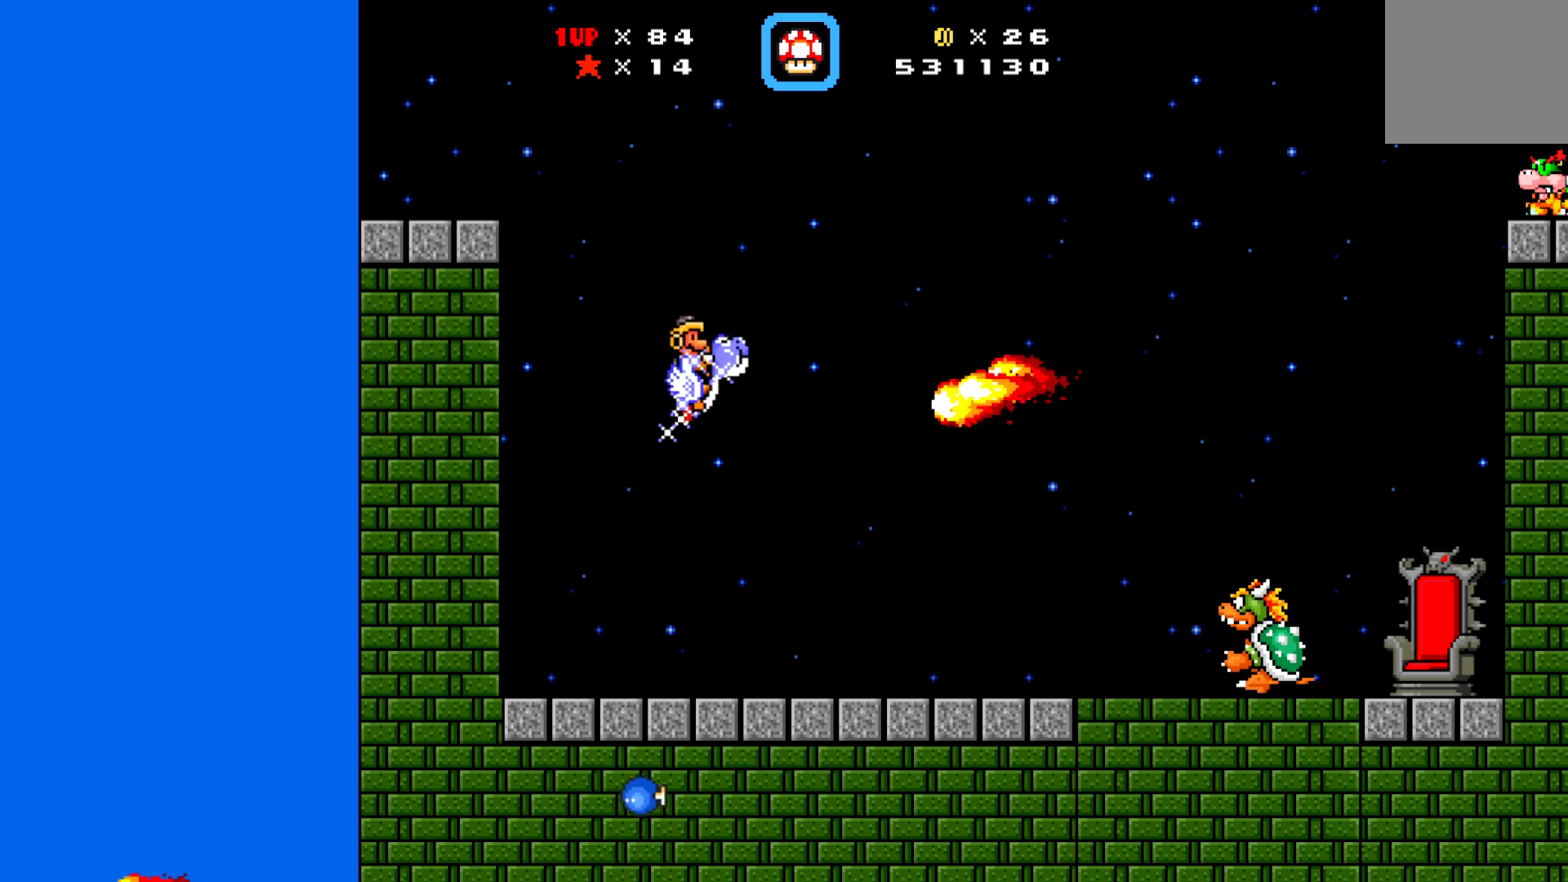
{"buttons": ["A", "X"], "left_stick": "center", "events": [[83, "DPAD_RIGHT", "down"], [200, "X", "up"], [283, "DPAD_RIGHT", "up"], [467, "X", "down"]]}
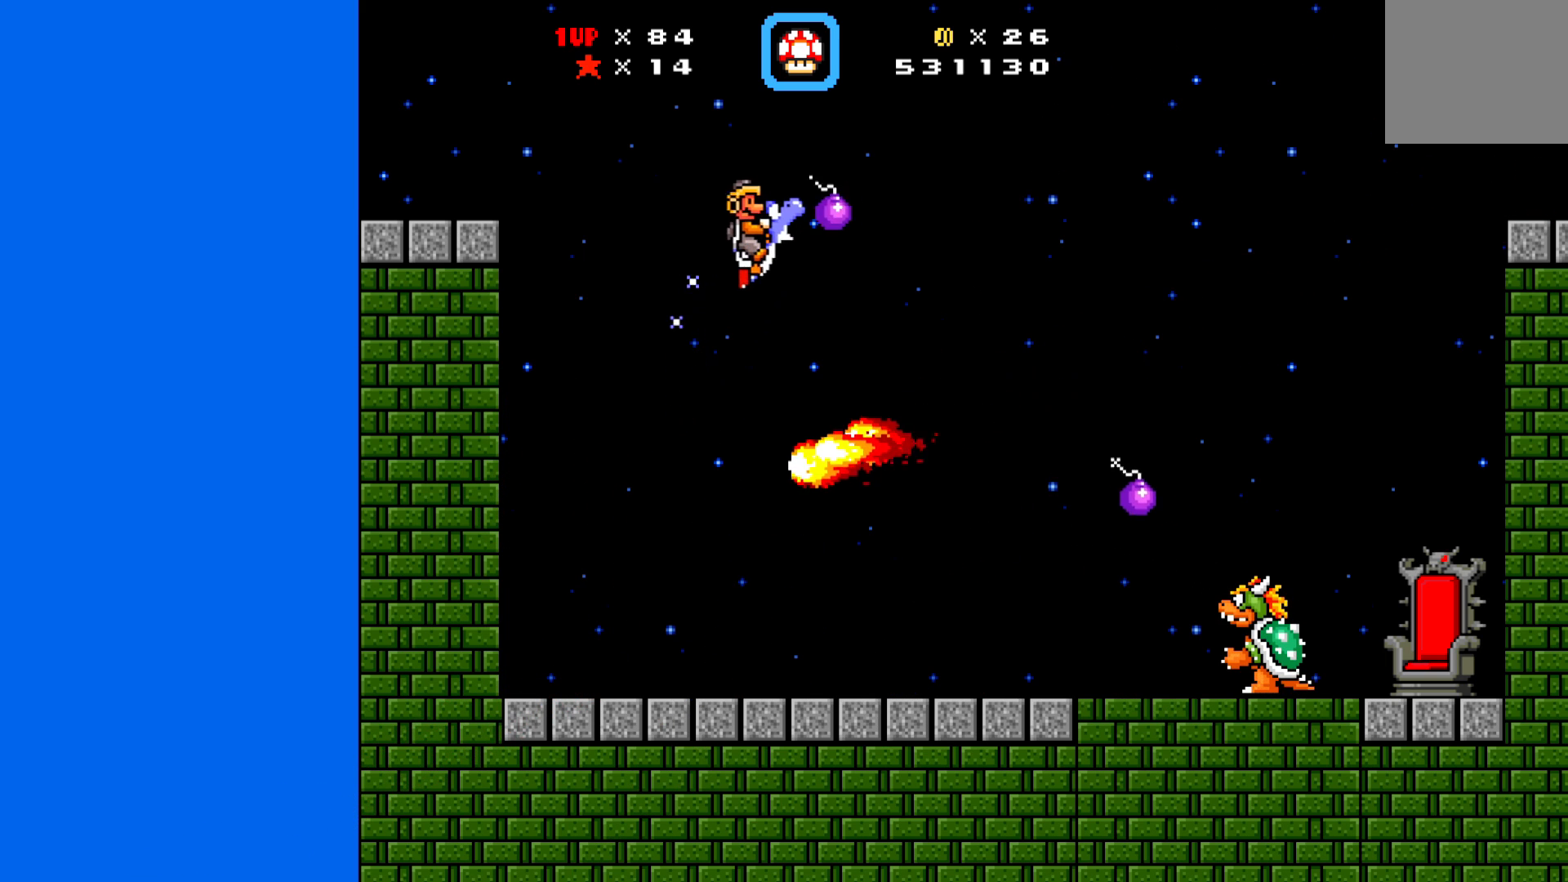
{"buttons": ["A", "X", "DPAD_RIGHT"], "left_stick": "center", "events": [[367, "DPAD_RIGHT", "down"]]}
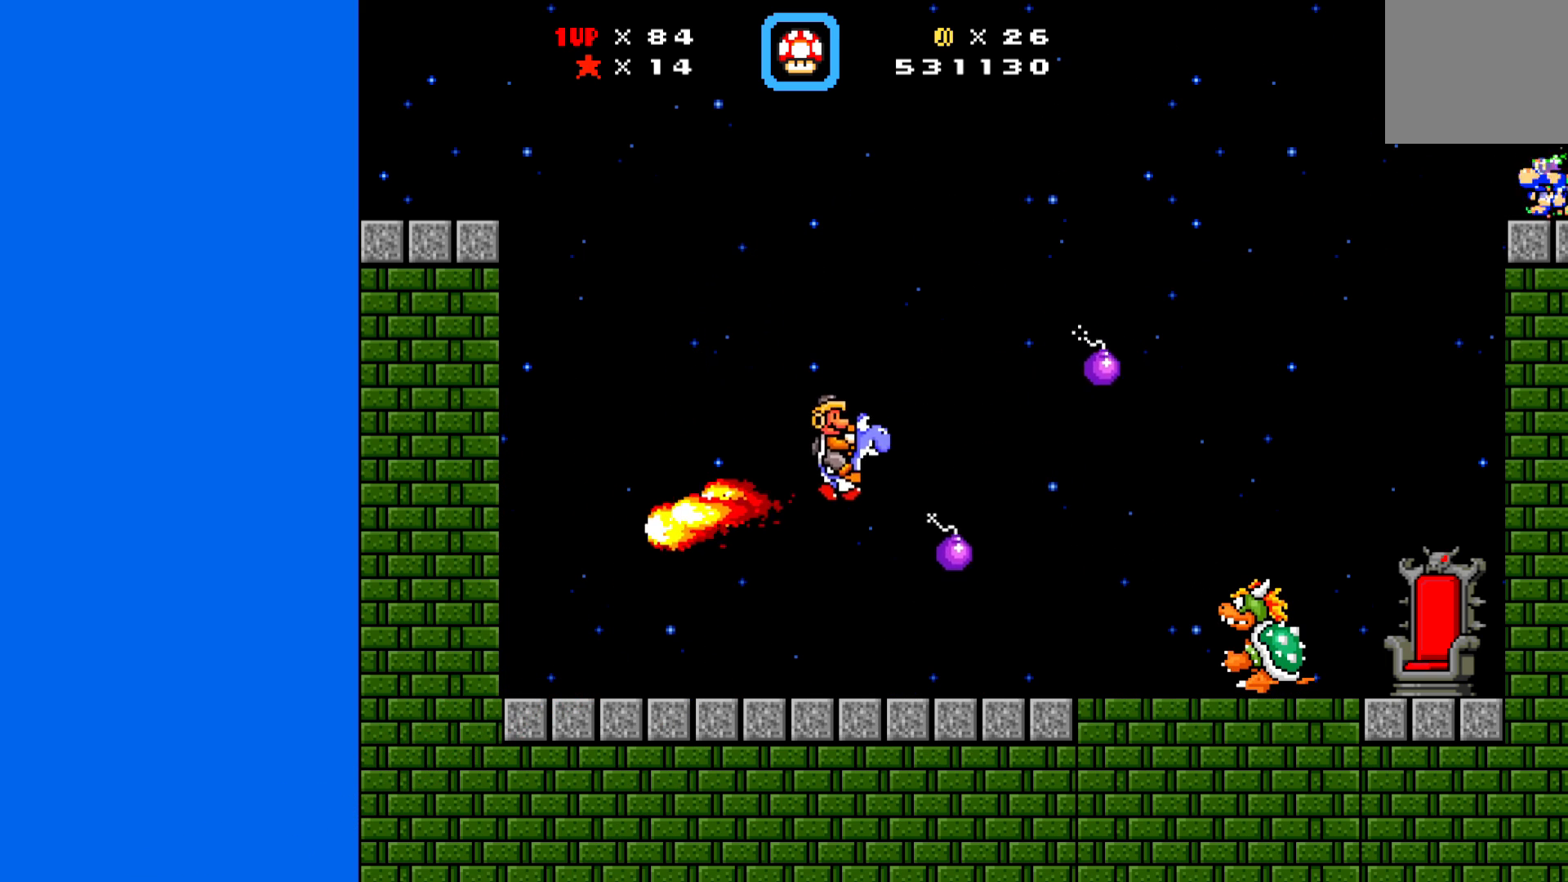
{"buttons": ["X", "DPAD_LEFT"], "left_stick": "center", "events": [[17, "DPAD_RIGHT", "up"], [67, "A", "up"], [83, "DPAD_LEFT", "down"]]}
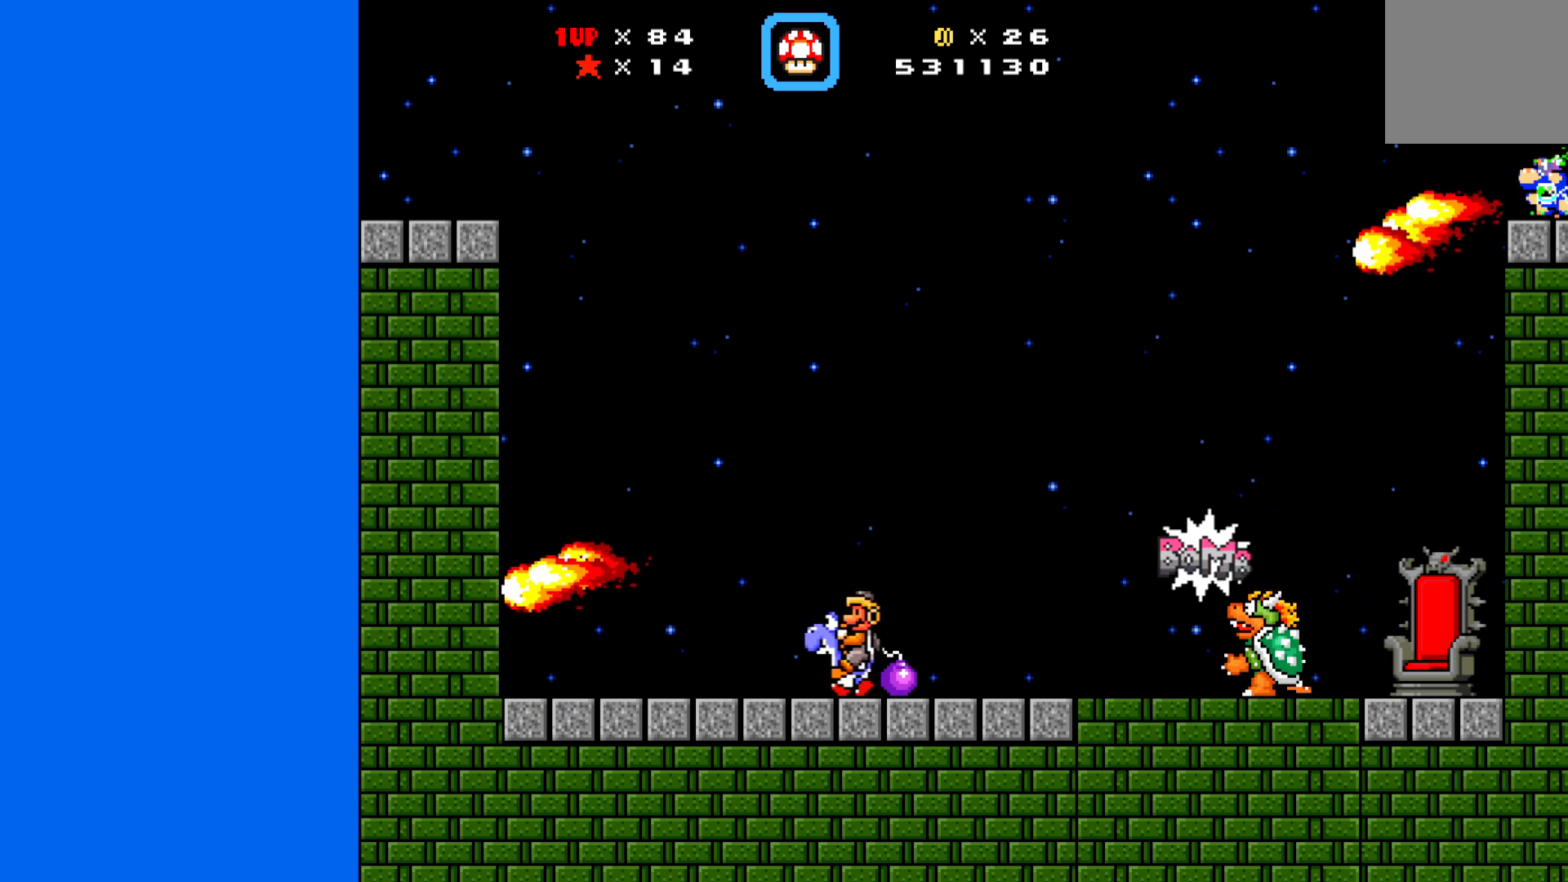
{"buttons": ["A", "X"], "left_stick": "center", "events": [[100, "X", "up"], [117, "DPAD_DOWN", "down"], [117, "DPAD_LEFT", "up"], [117, "DPAD_RIGHT", "down"], [133, "DPAD_DOWN", "up"], [167, "X", "down"], [233, "DPAD_RIGHT", "up"], [283, "A", "down"]]}